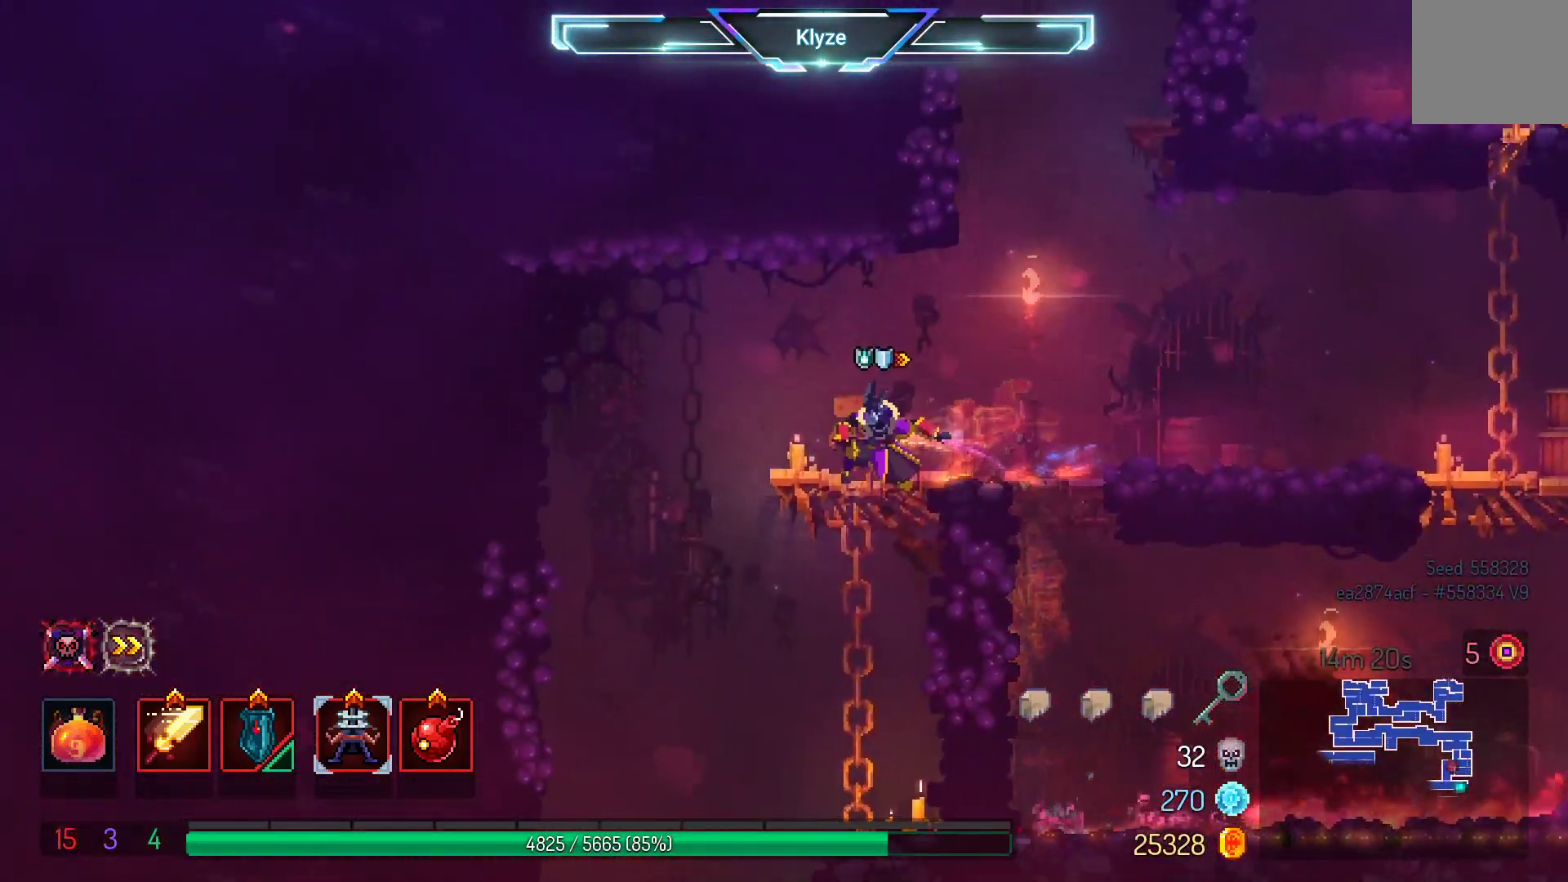
Gameplay with a controller (Xbox layout); each line is a JSON object with the inputs held at the frame after it. "events" lists button and stick changes between this image and that frame as [ms after this image, input, new state], when the widget could be followed in between. Not read: L3 R3.
{"buttons": ["A", "DPAD_DOWN"], "left_stick": "center", "right_stick": "center", "events": [[67, "A", "down"]]}
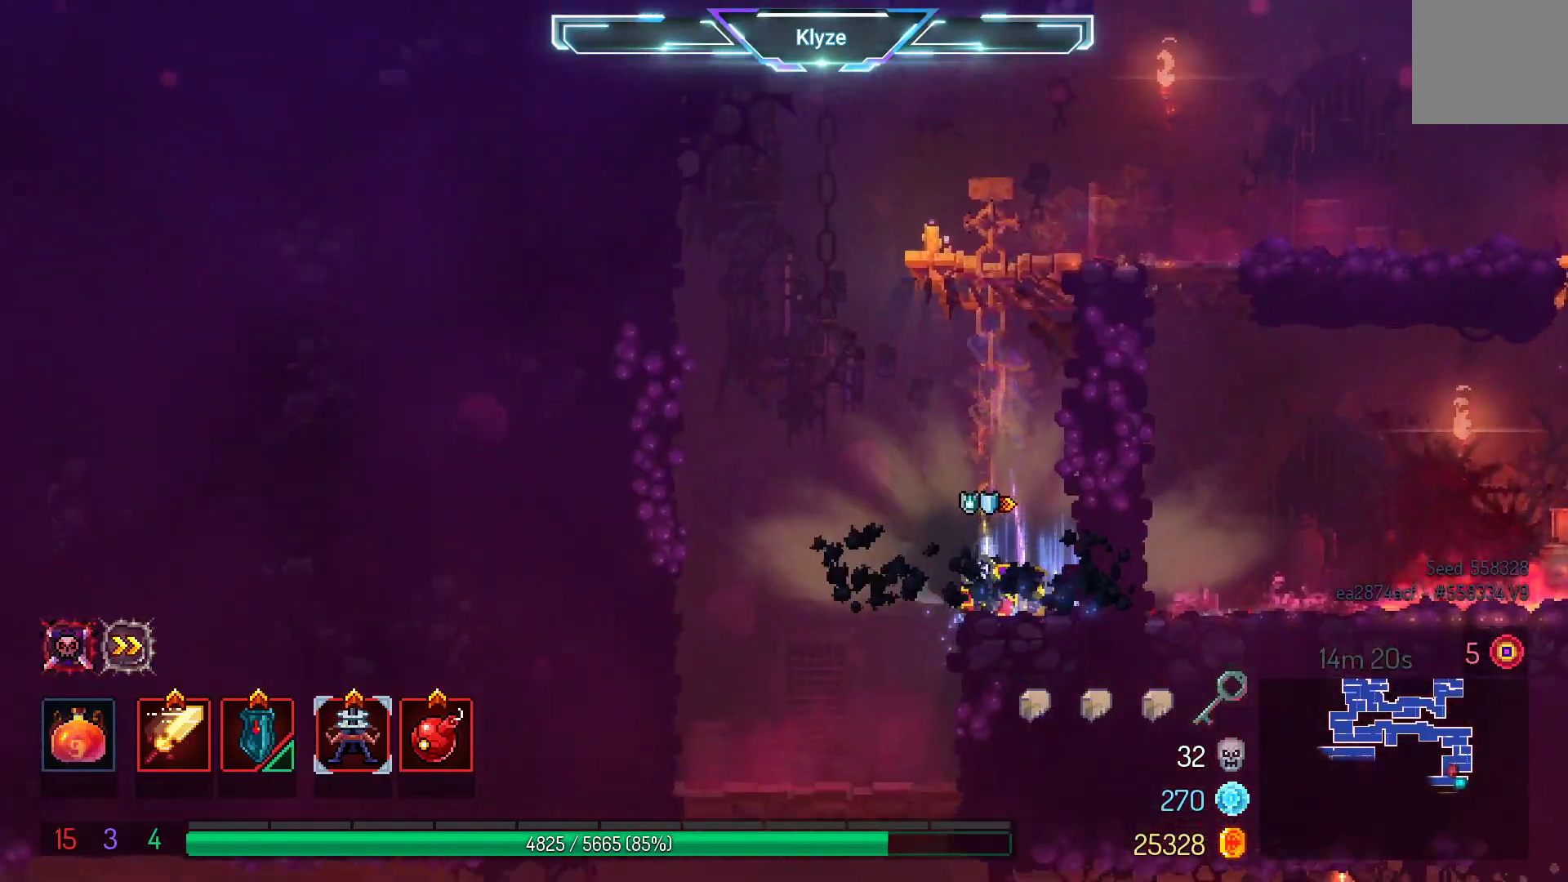
{"buttons": ["A", "DPAD_DOWN"], "left_stick": "center", "right_stick": "center", "events": [[17, "A", "up"], [50, "DPAD_DOWN", "up"], [133, "R1", "down"], [167, "DPAD_LEFT", "down"], [233, "R1", "up"], [350, "DPAD_DOWN", "down"], [400, "DPAD_LEFT", "up"], [417, "A", "down"]]}
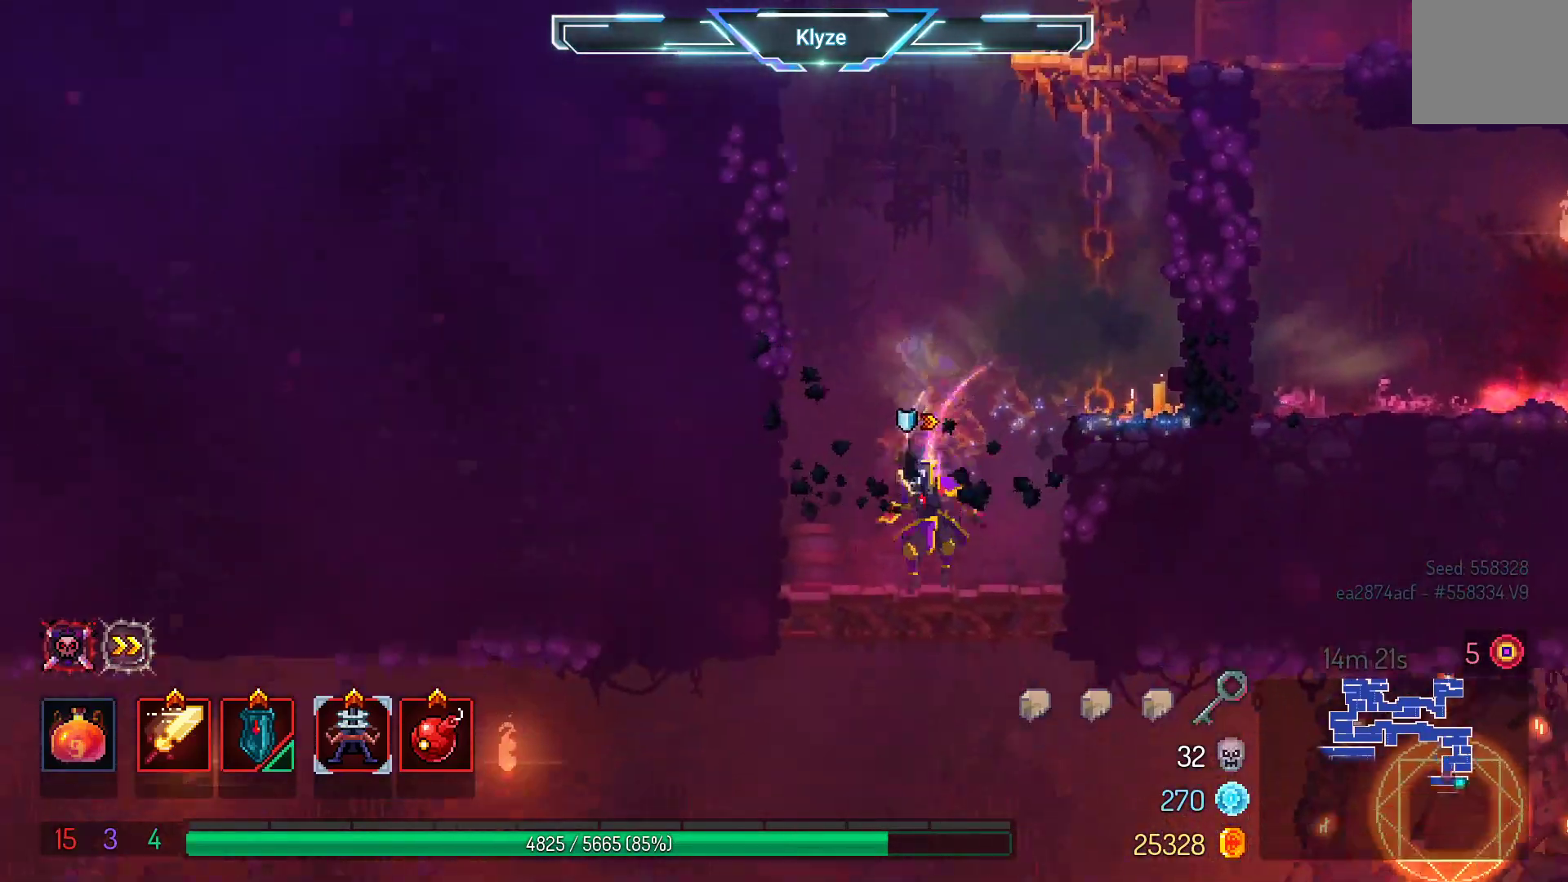
{"buttons": [], "left_stick": "center", "right_stick": "center", "events": [[233, "A", "up"], [433, "DPAD_DOWN", "up"]]}
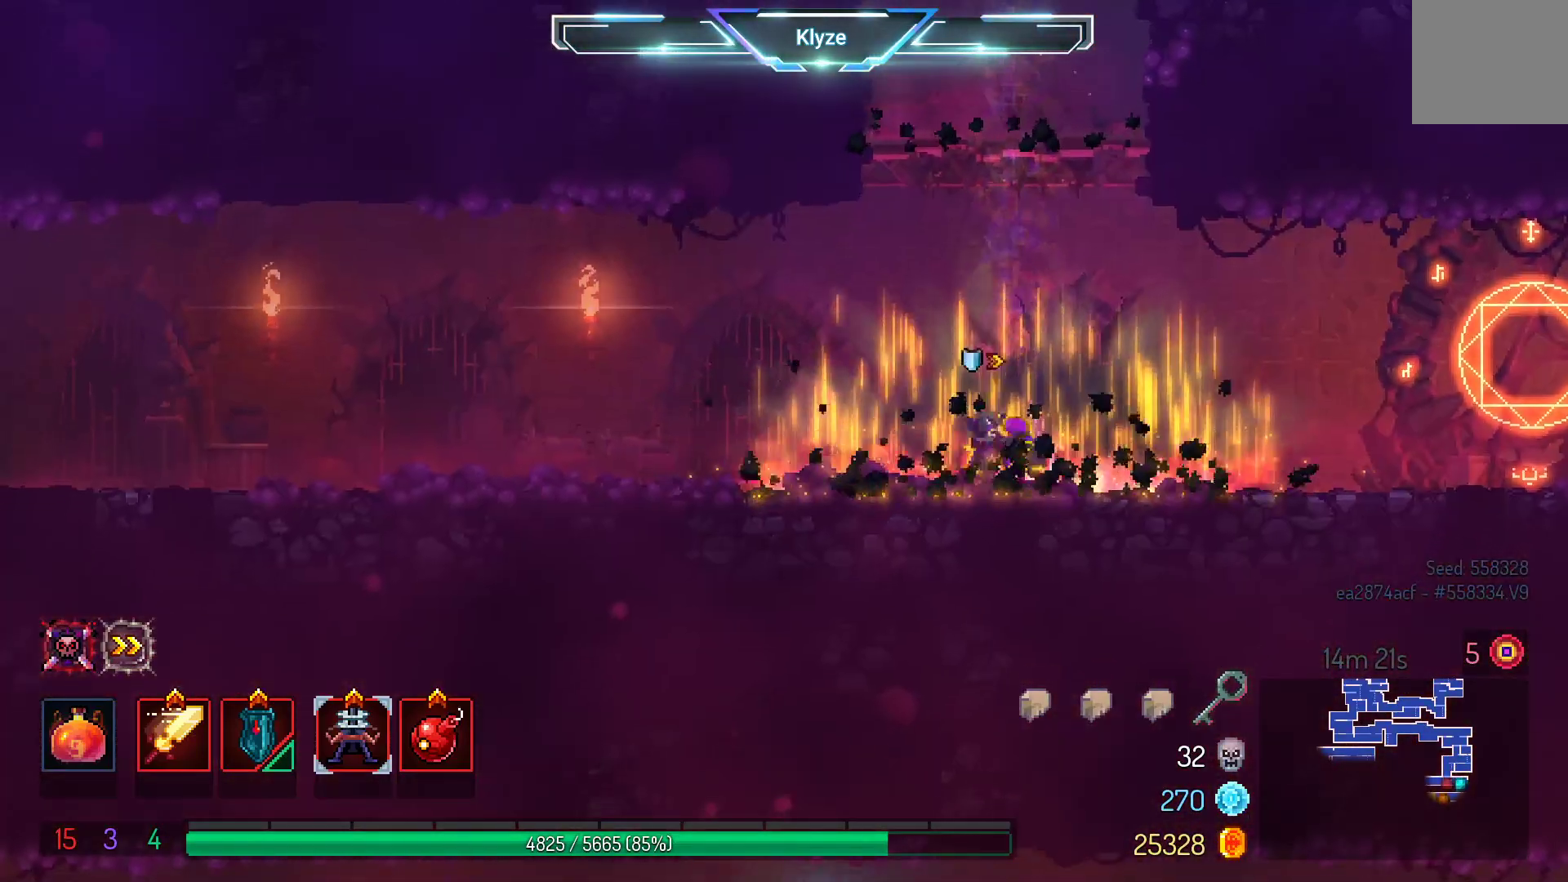
{"buttons": ["DPAD_RIGHT"], "left_stick": "center", "right_stick": "center", "events": [[33, "DPAD_RIGHT", "down"], [117, "B", "down"], [283, "B", "up"]]}
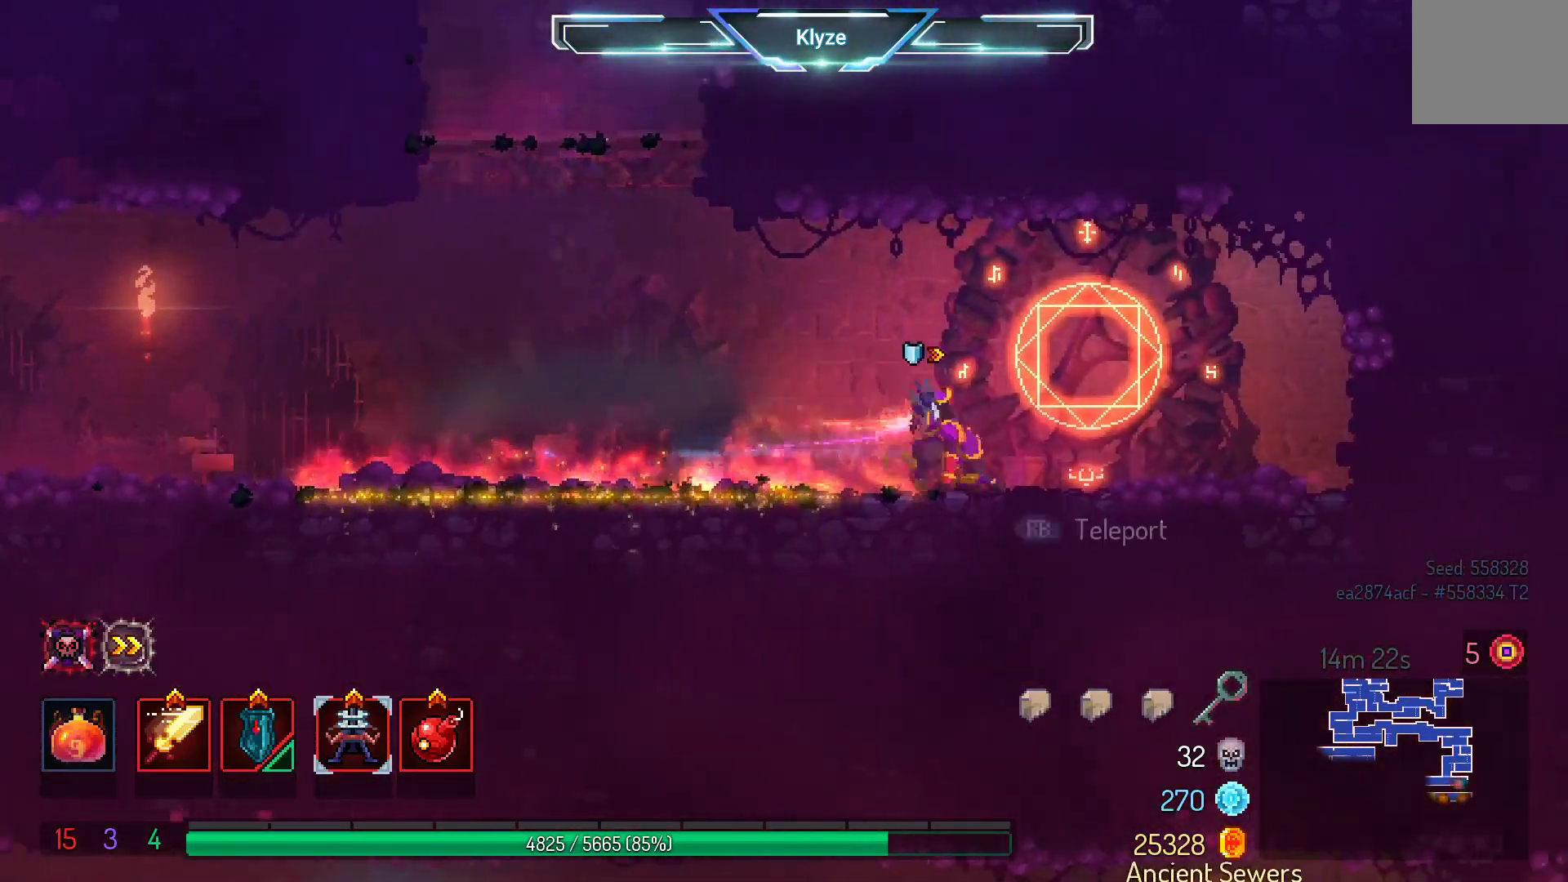
{"buttons": ["B", "DPAD_LEFT"], "left_stick": "center", "right_stick": "center", "events": [[233, "DPAD_RIGHT", "up"], [333, "DPAD_LEFT", "down"], [500, "B", "down"]]}
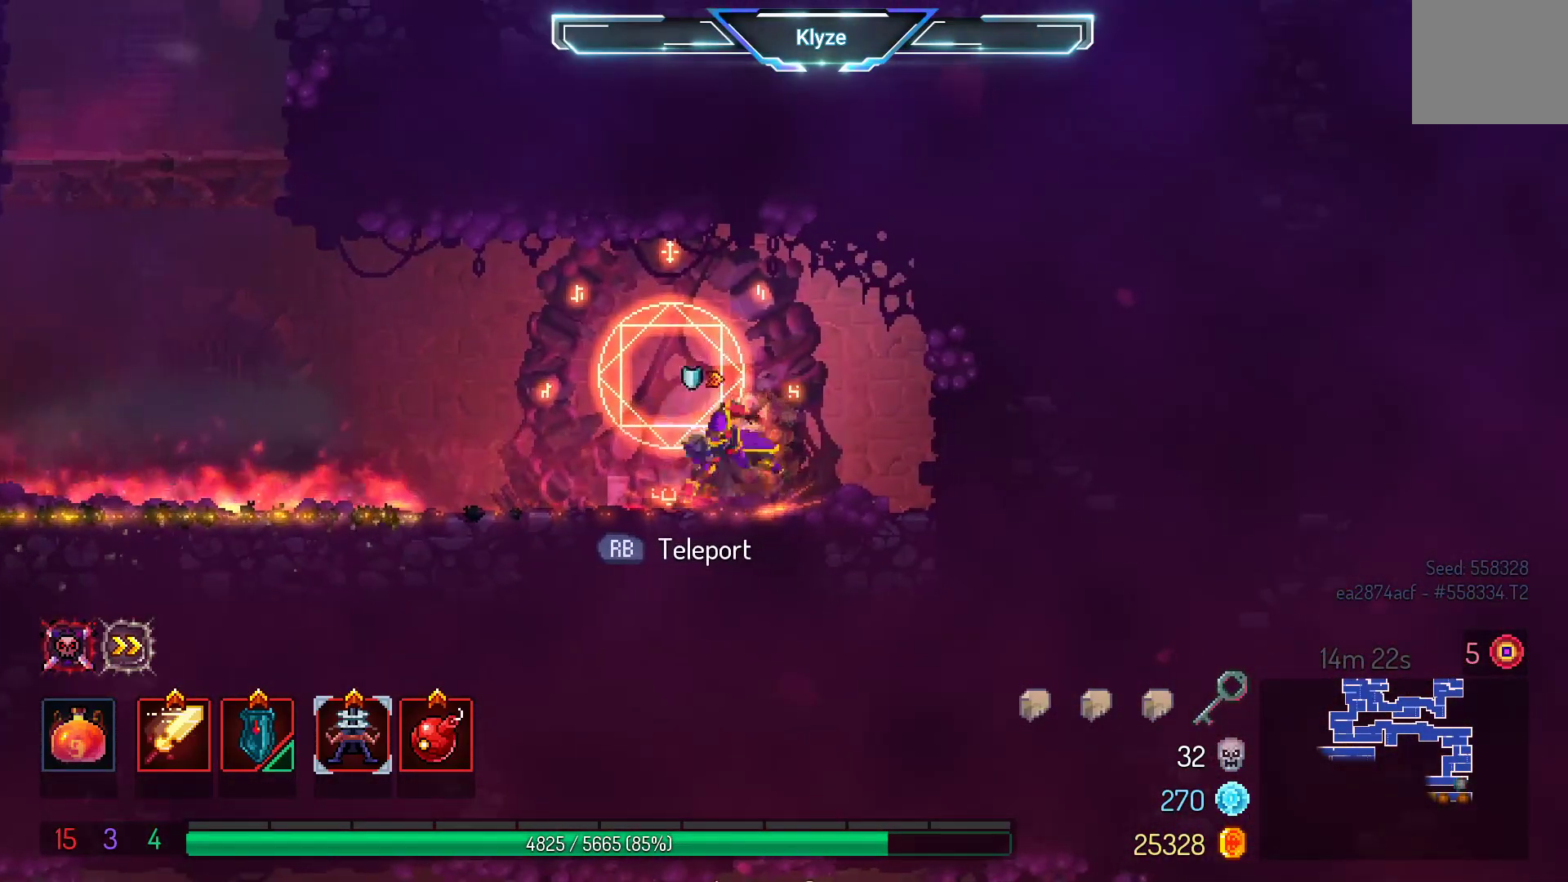
{"buttons": ["DPAD_LEFT"], "left_stick": "center", "right_stick": "center", "events": [[167, "B", "up"]]}
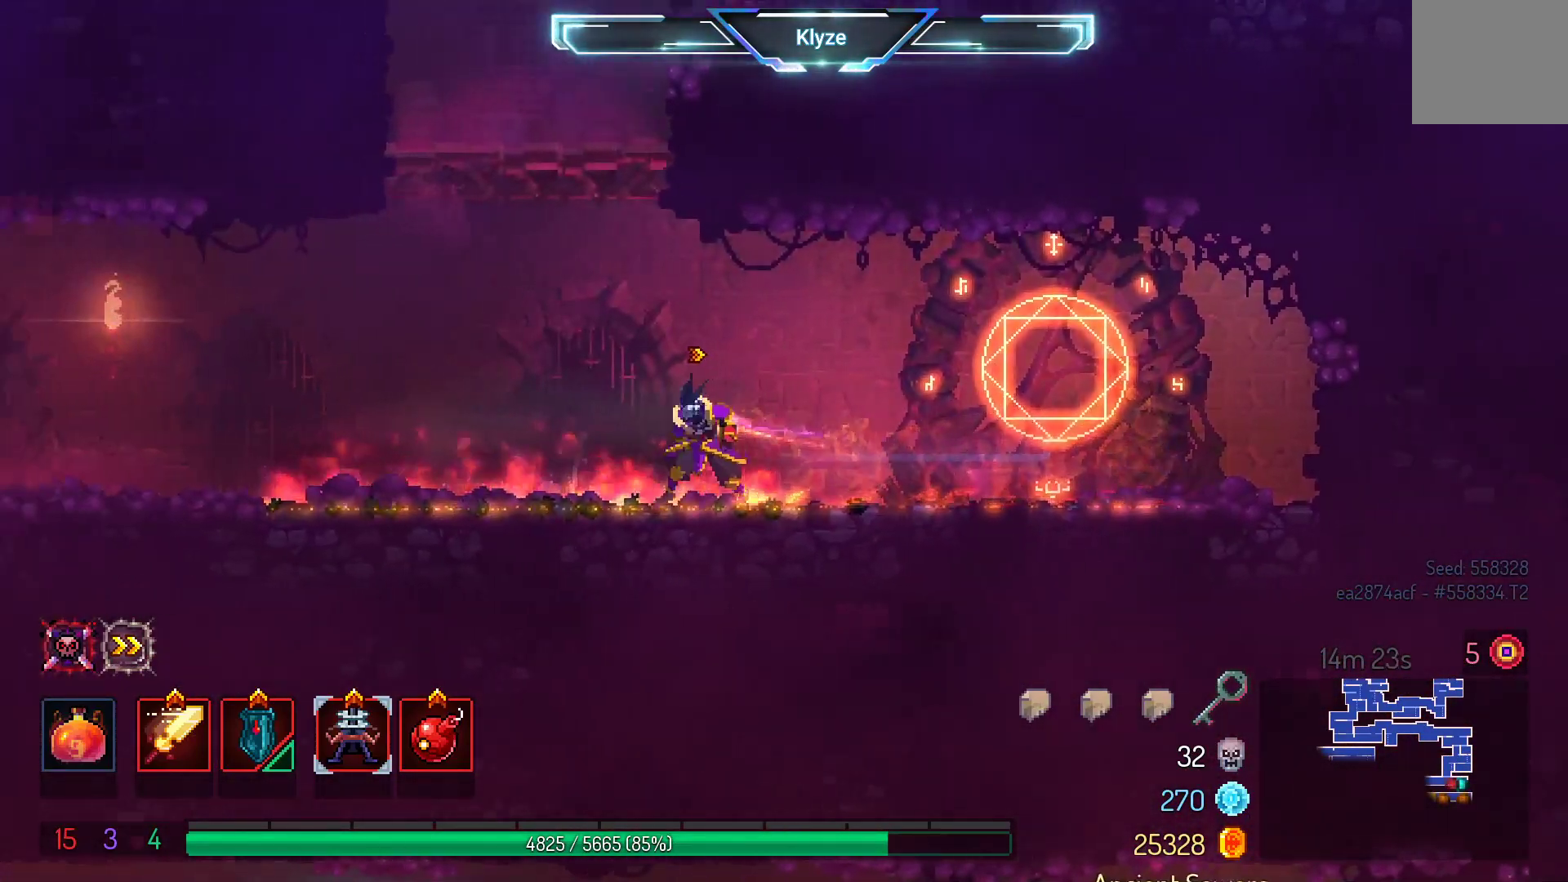
{"buttons": ["DPAD_LEFT"], "left_stick": "center", "right_stick": "center", "events": []}
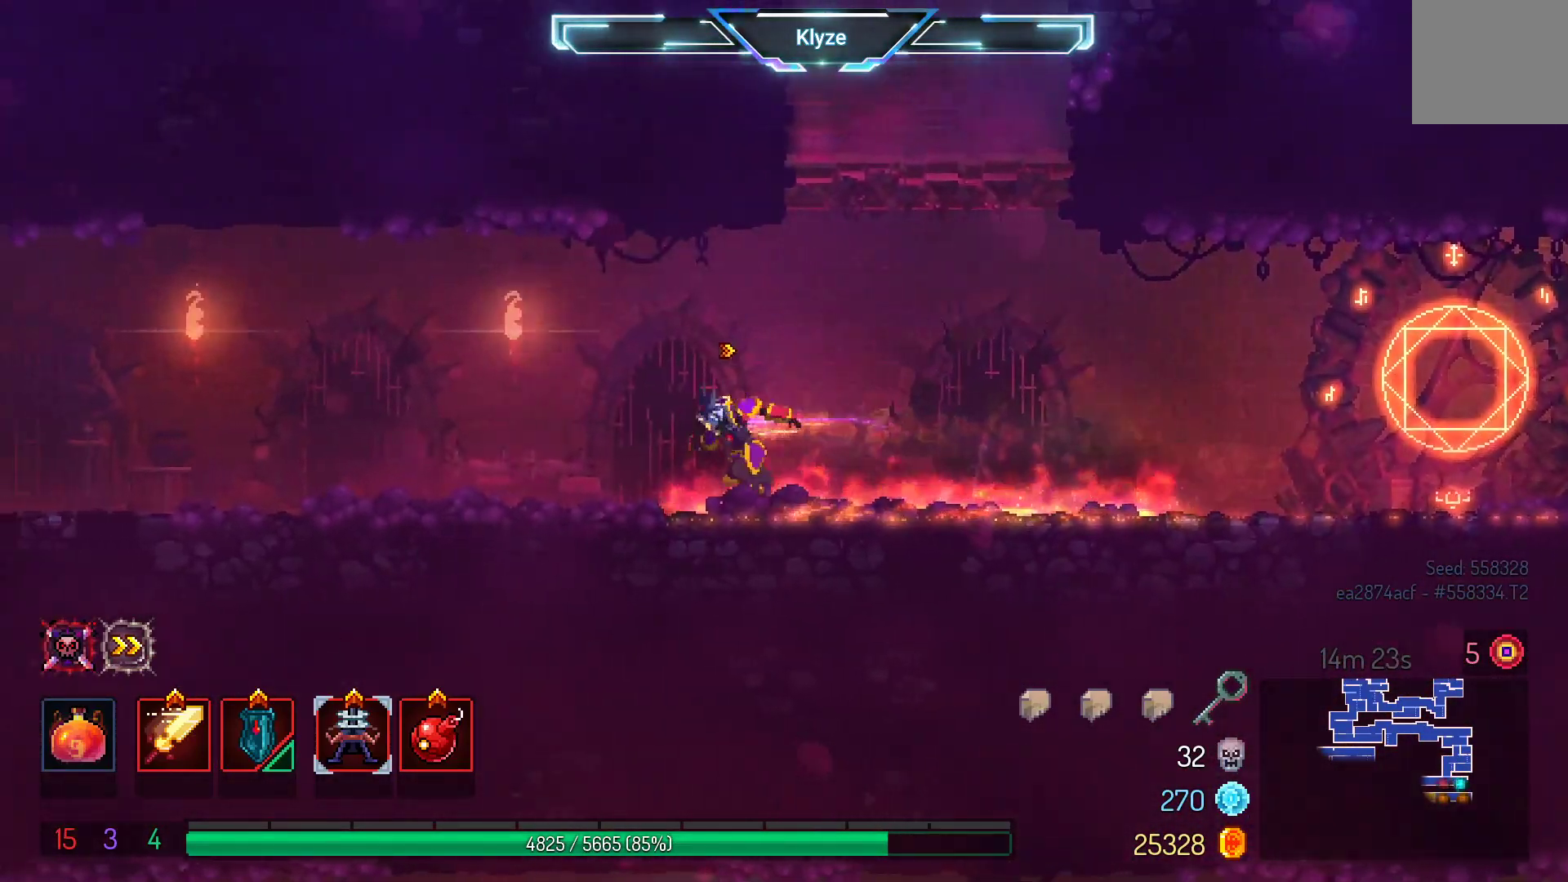
{"buttons": ["DPAD_LEFT"], "left_stick": "center", "right_stick": "center", "events": [[117, "B", "down"], [317, "B", "up"]]}
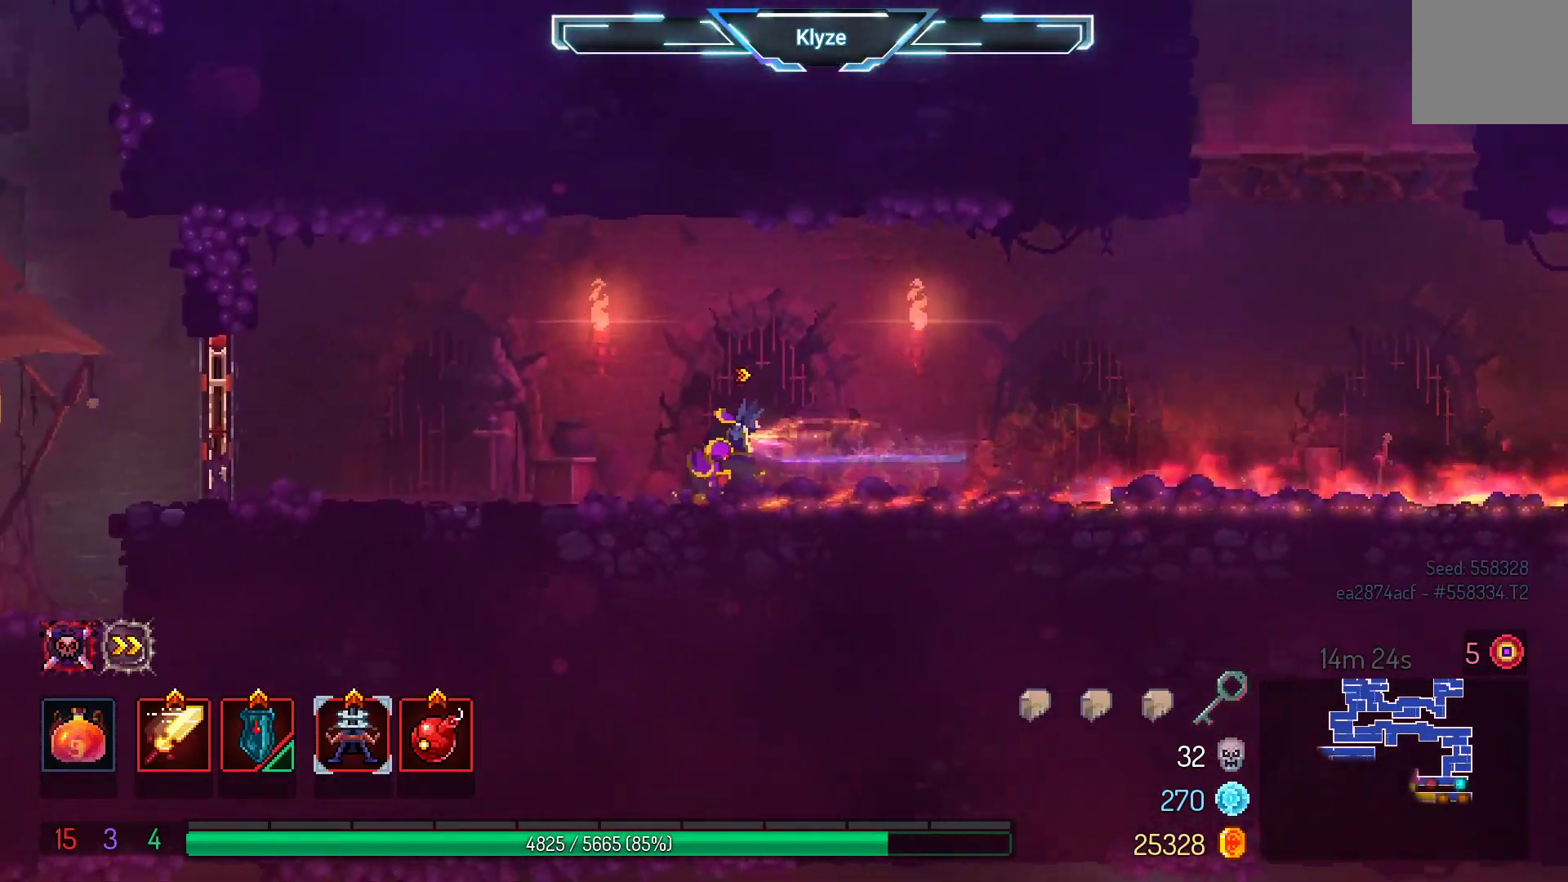
{"buttons": ["B", "DPAD_LEFT"], "left_stick": "center", "right_stick": "center", "events": [[467, "B", "down"]]}
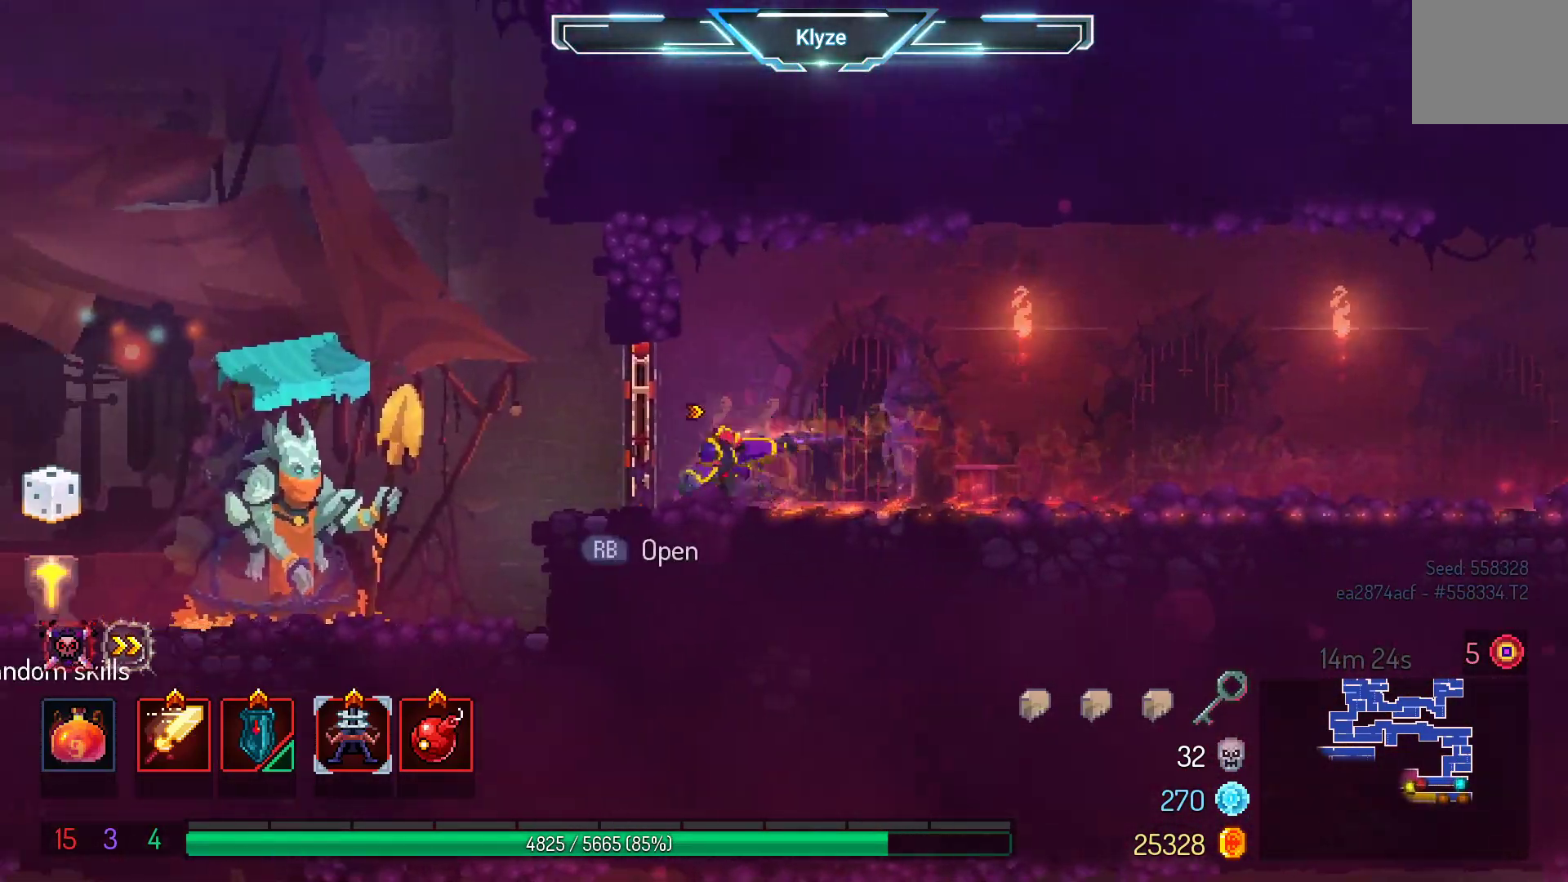
{"buttons": ["DPAD_LEFT"], "left_stick": "center", "right_stick": "center", "events": [[83, "B", "up"]]}
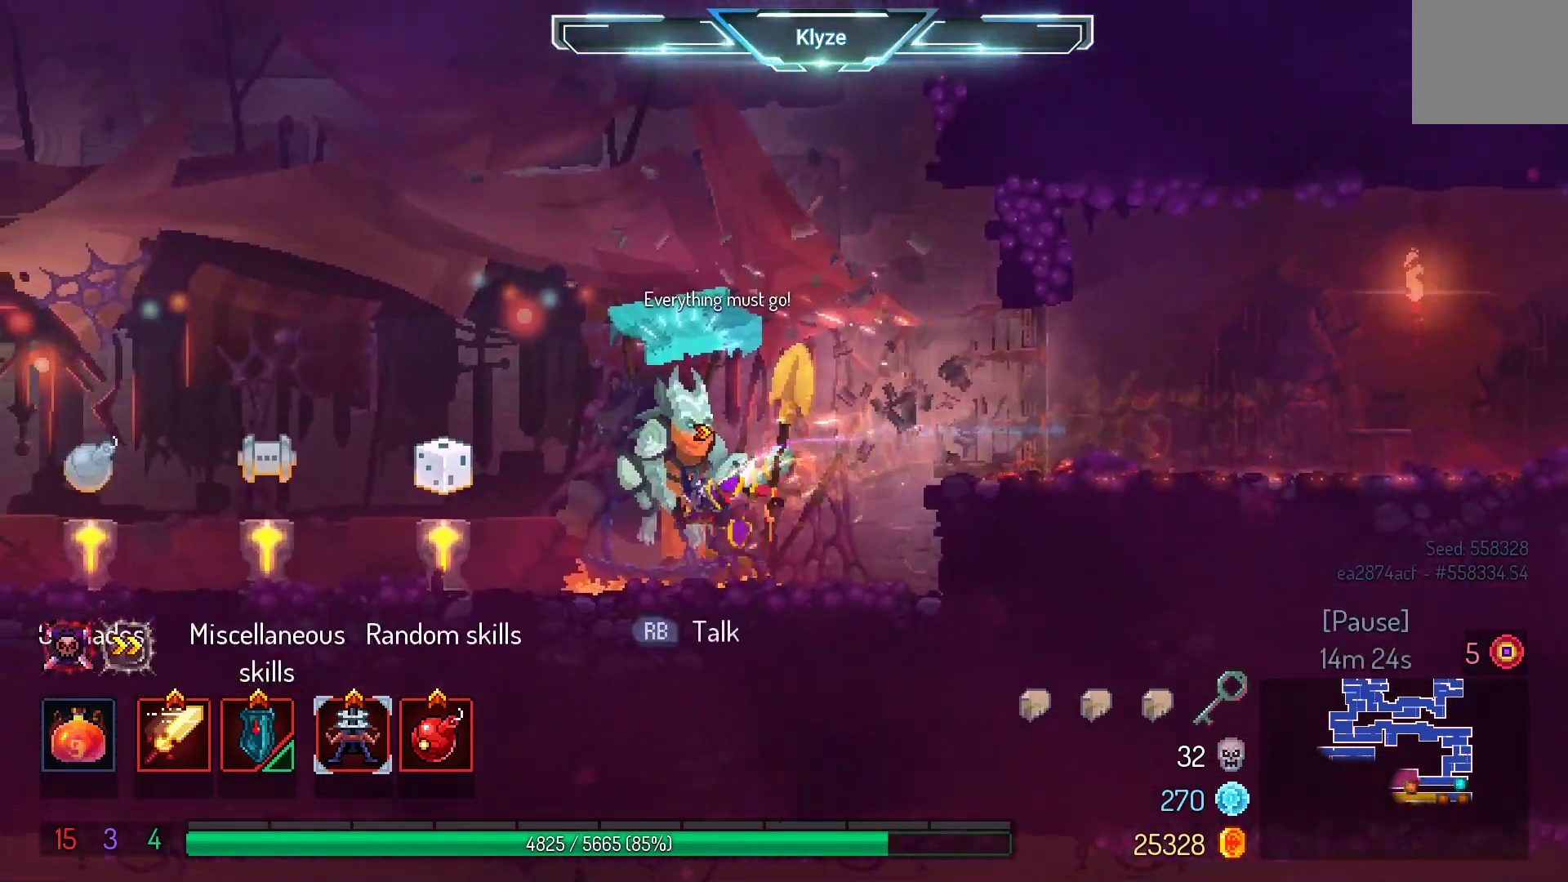
{"buttons": ["DPAD_LEFT"], "left_stick": "center", "right_stick": "center", "events": []}
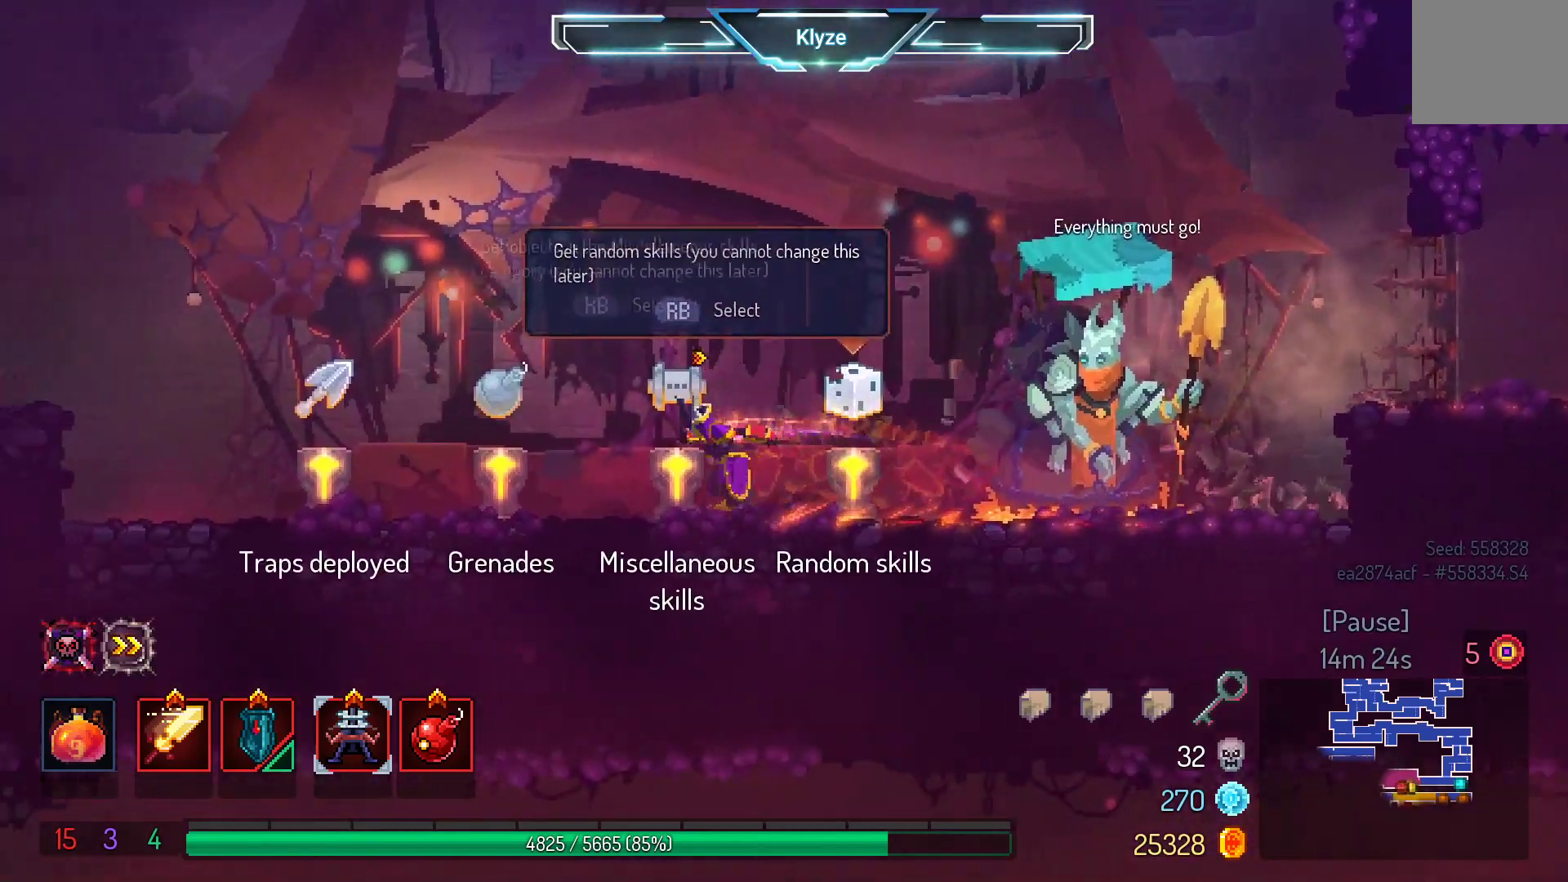
{"buttons": [], "left_stick": "center", "right_stick": "center", "events": [[33, "DPAD_LEFT", "up"]]}
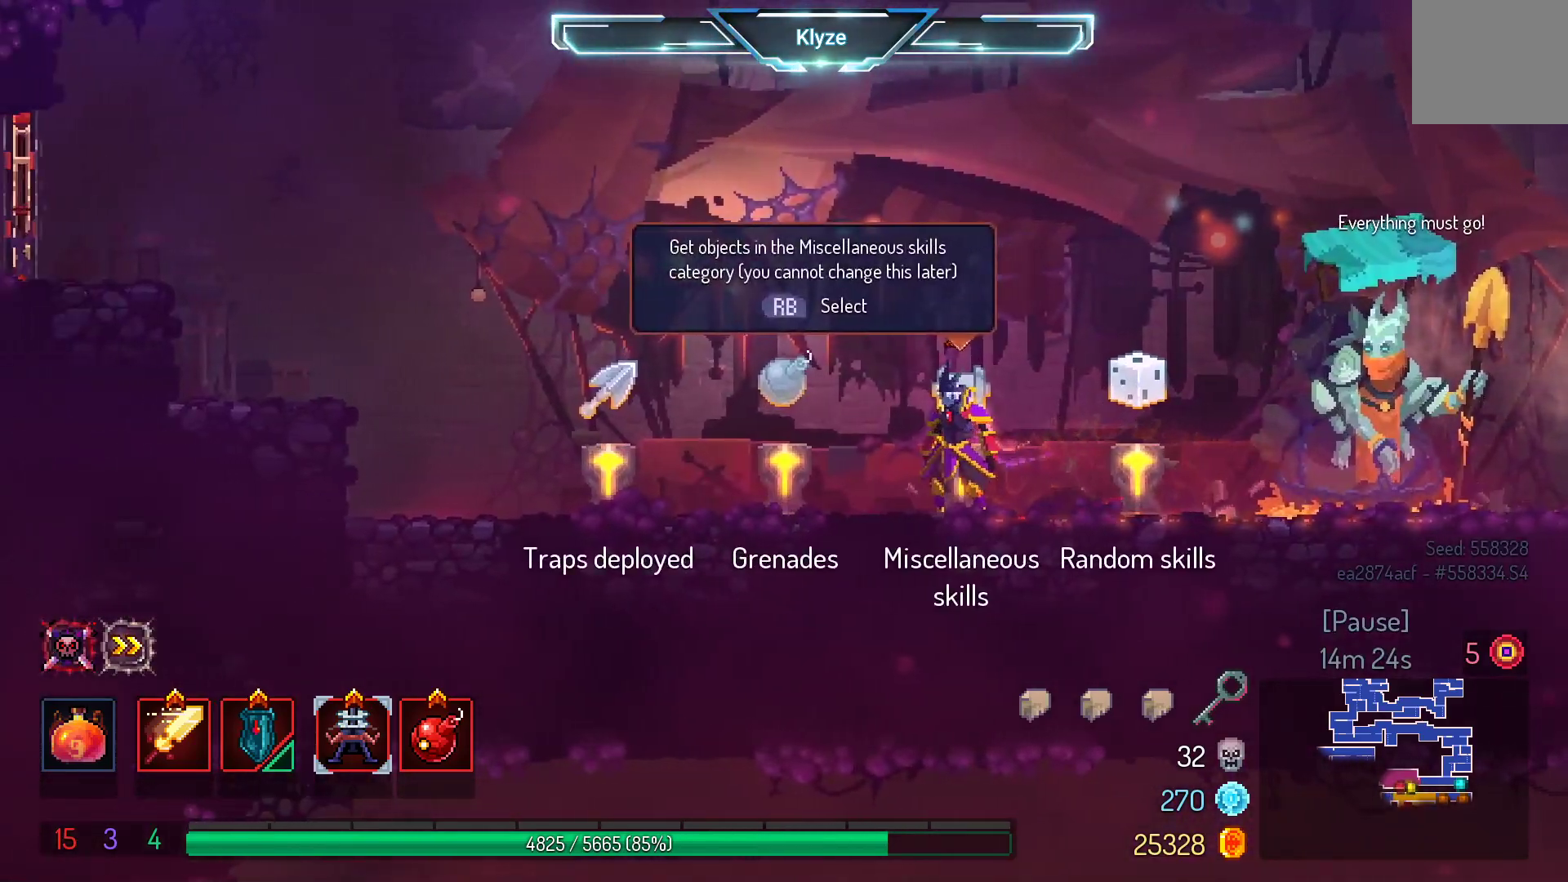
{"buttons": [], "left_stick": "center", "right_stick": "center", "events": []}
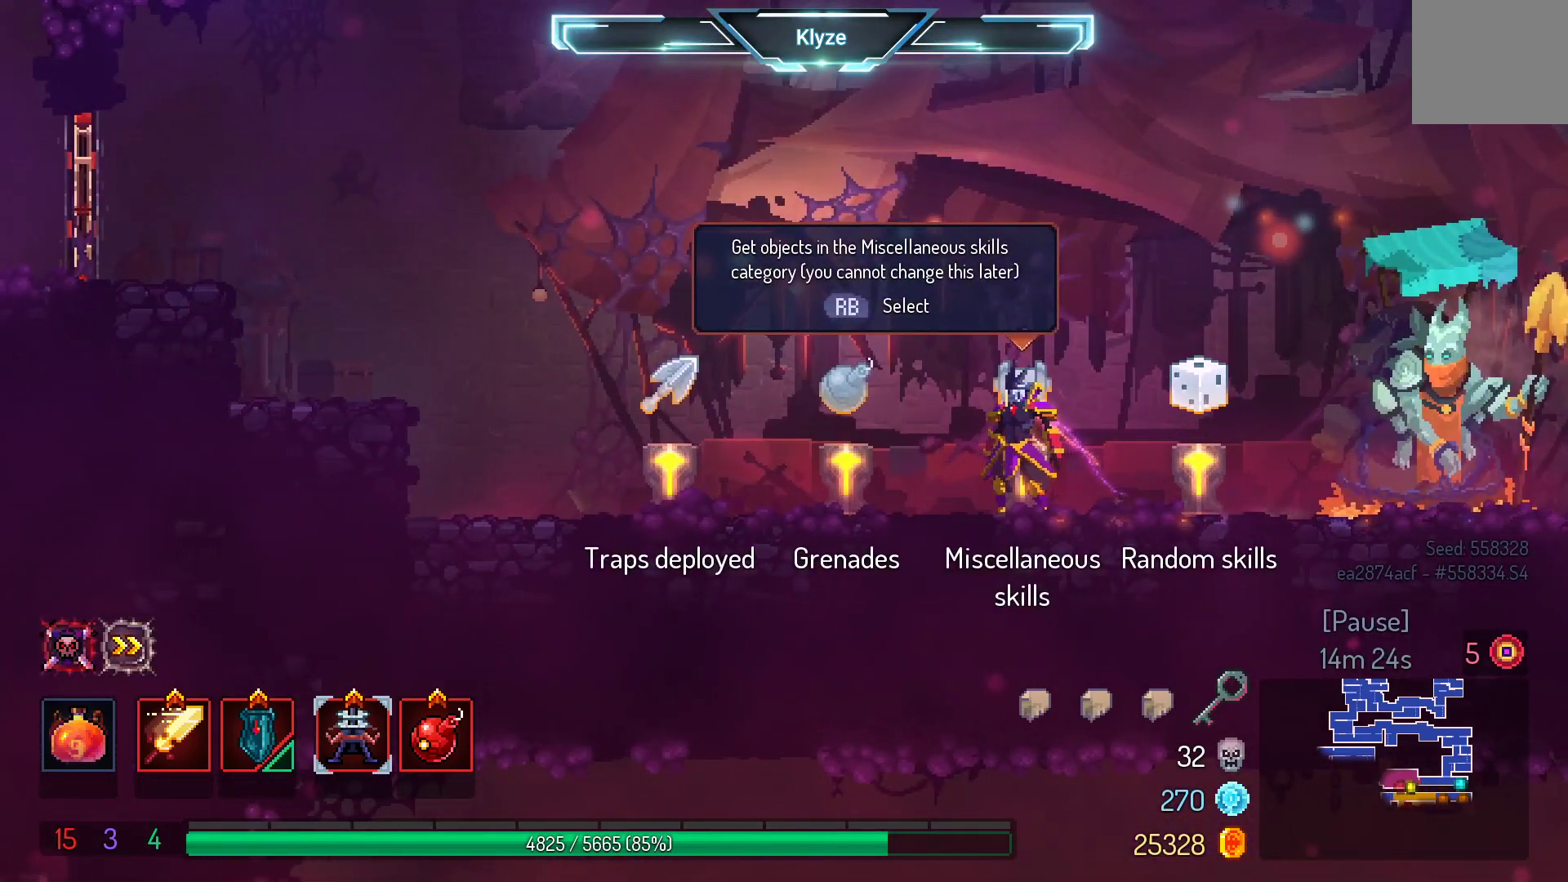
{"buttons": [], "left_stick": "center", "right_stick": "center", "events": []}
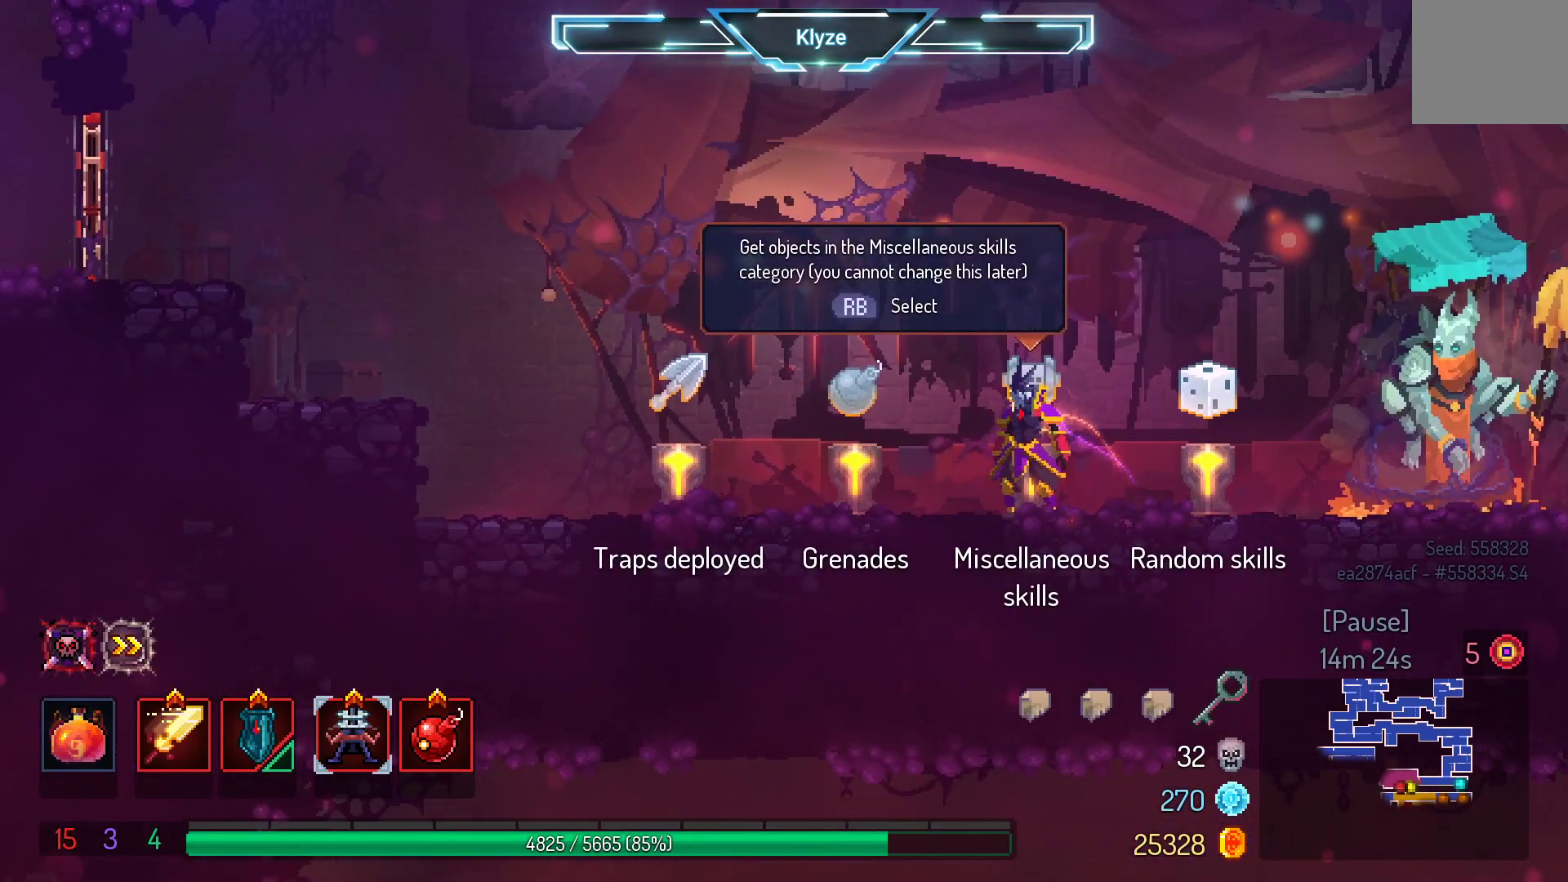
{"buttons": [], "left_stick": "center", "right_stick": "center", "events": []}
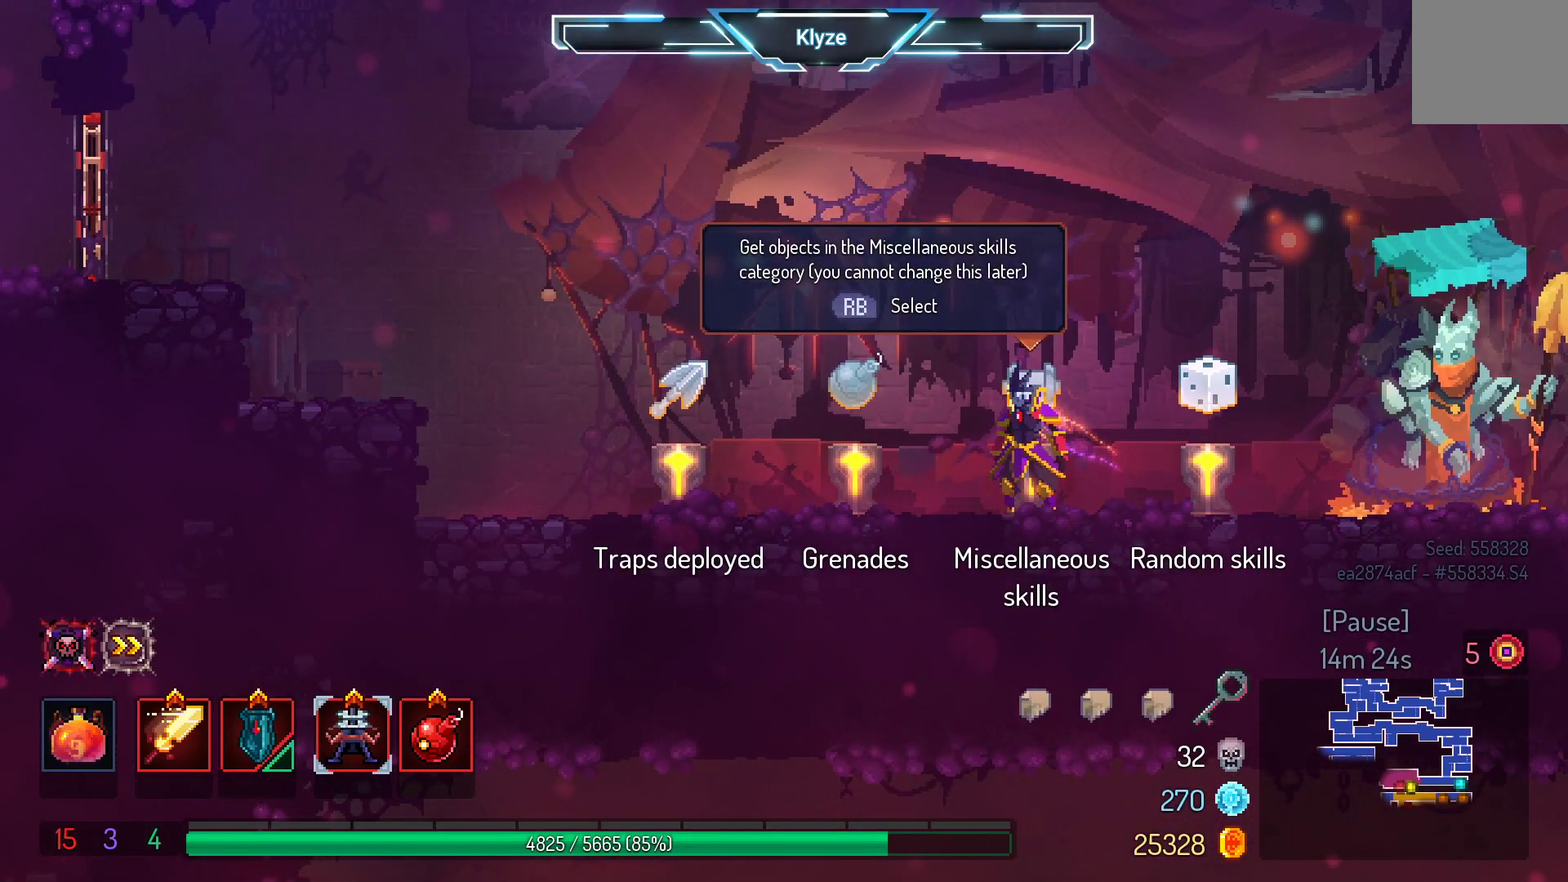
{"buttons": [], "left_stick": "center", "right_stick": "center", "events": []}
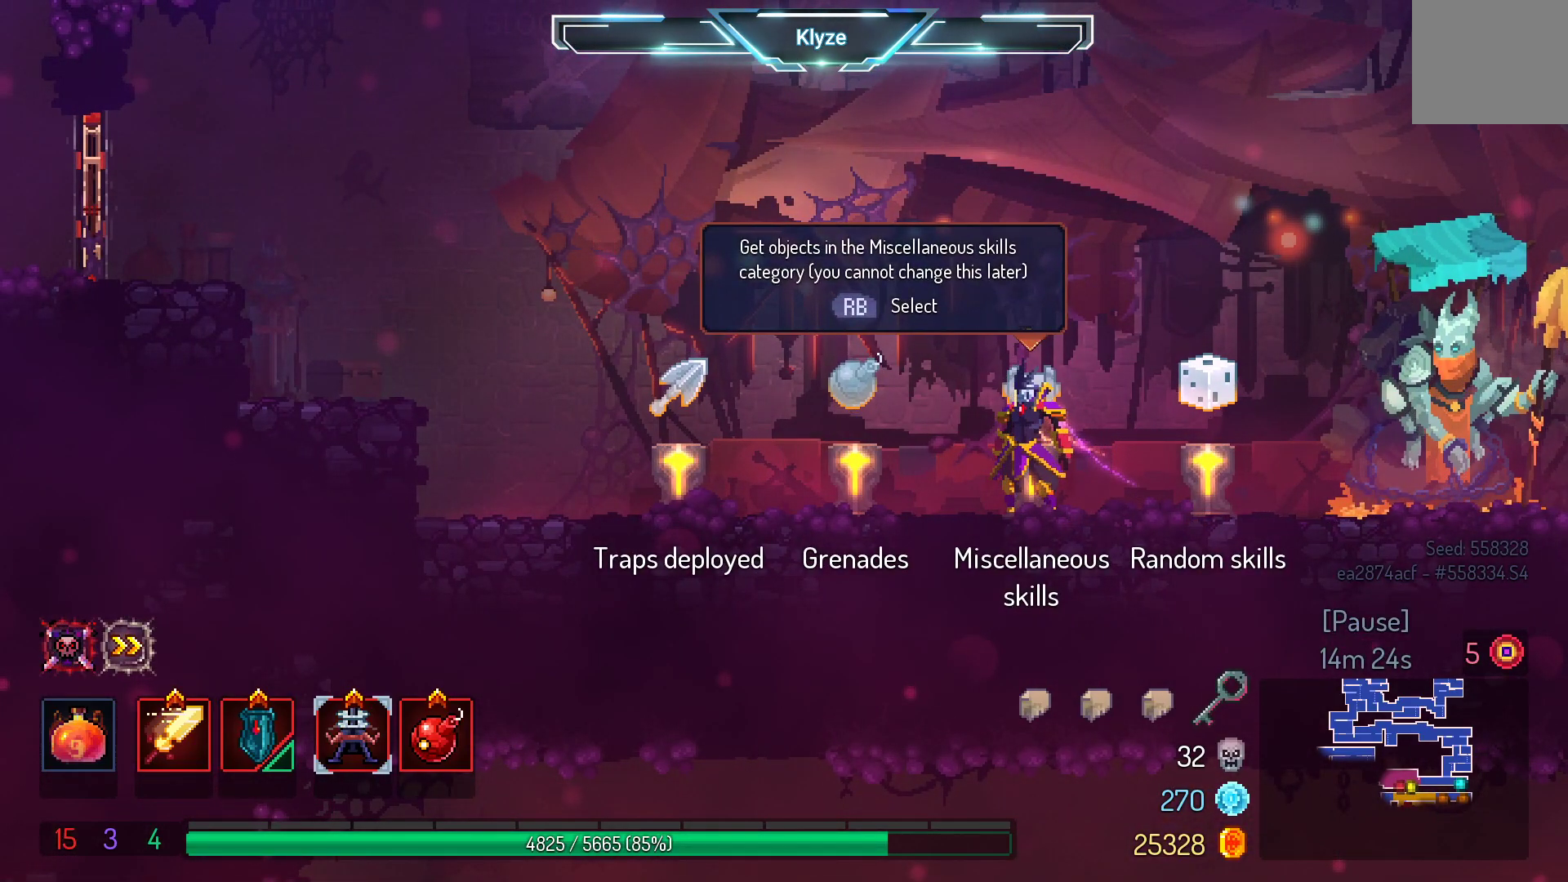
{"buttons": [], "left_stick": "center", "right_stick": "center", "events": []}
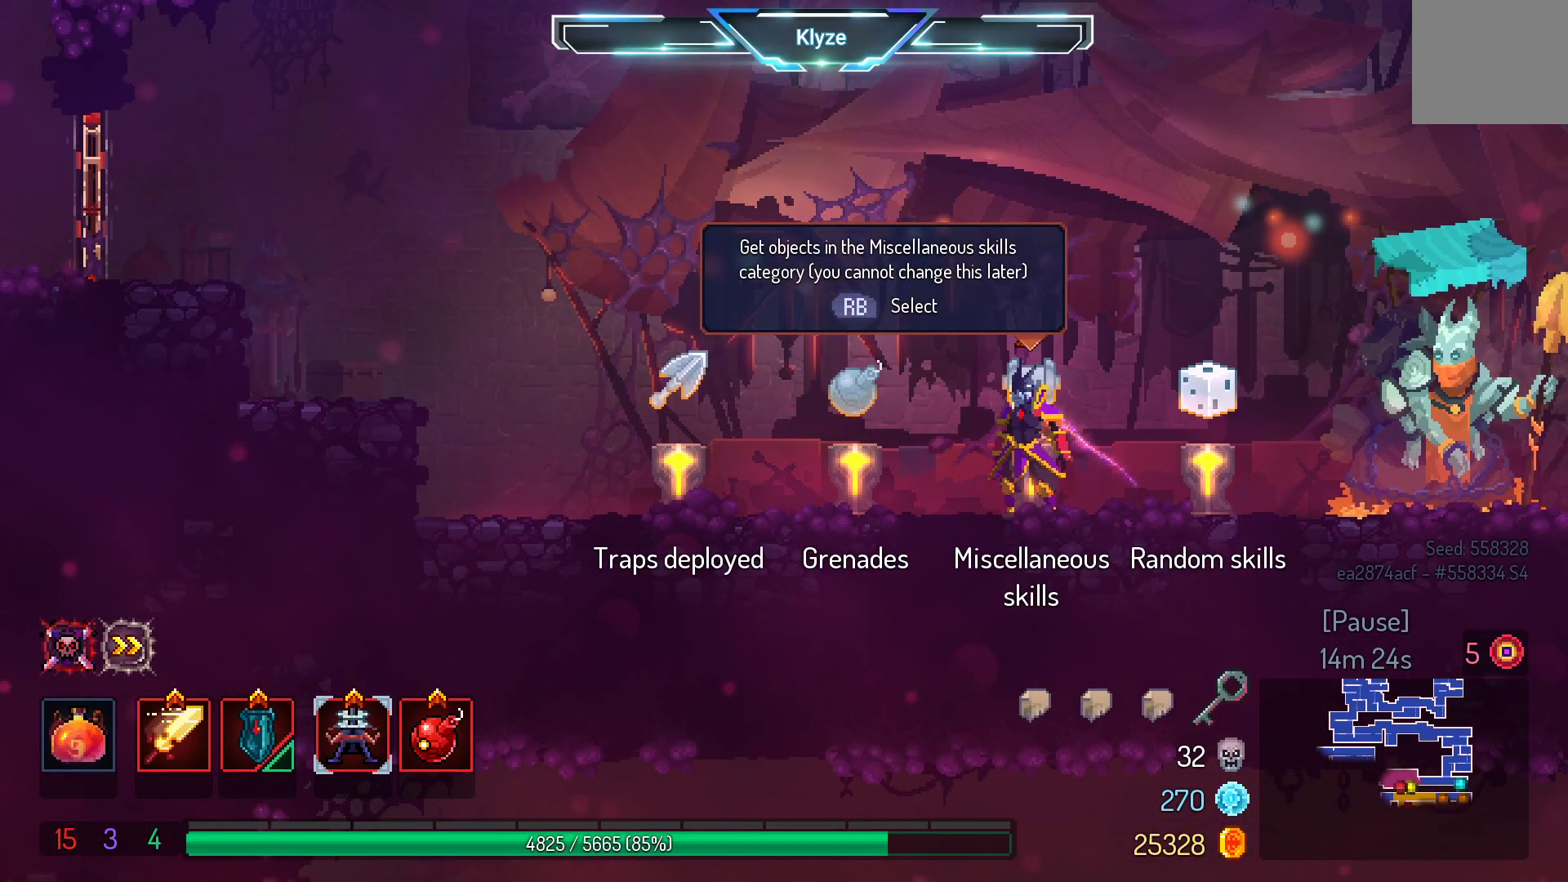
{"buttons": ["R1"], "left_stick": "center", "right_stick": "center", "events": [[433, "R1", "down"]]}
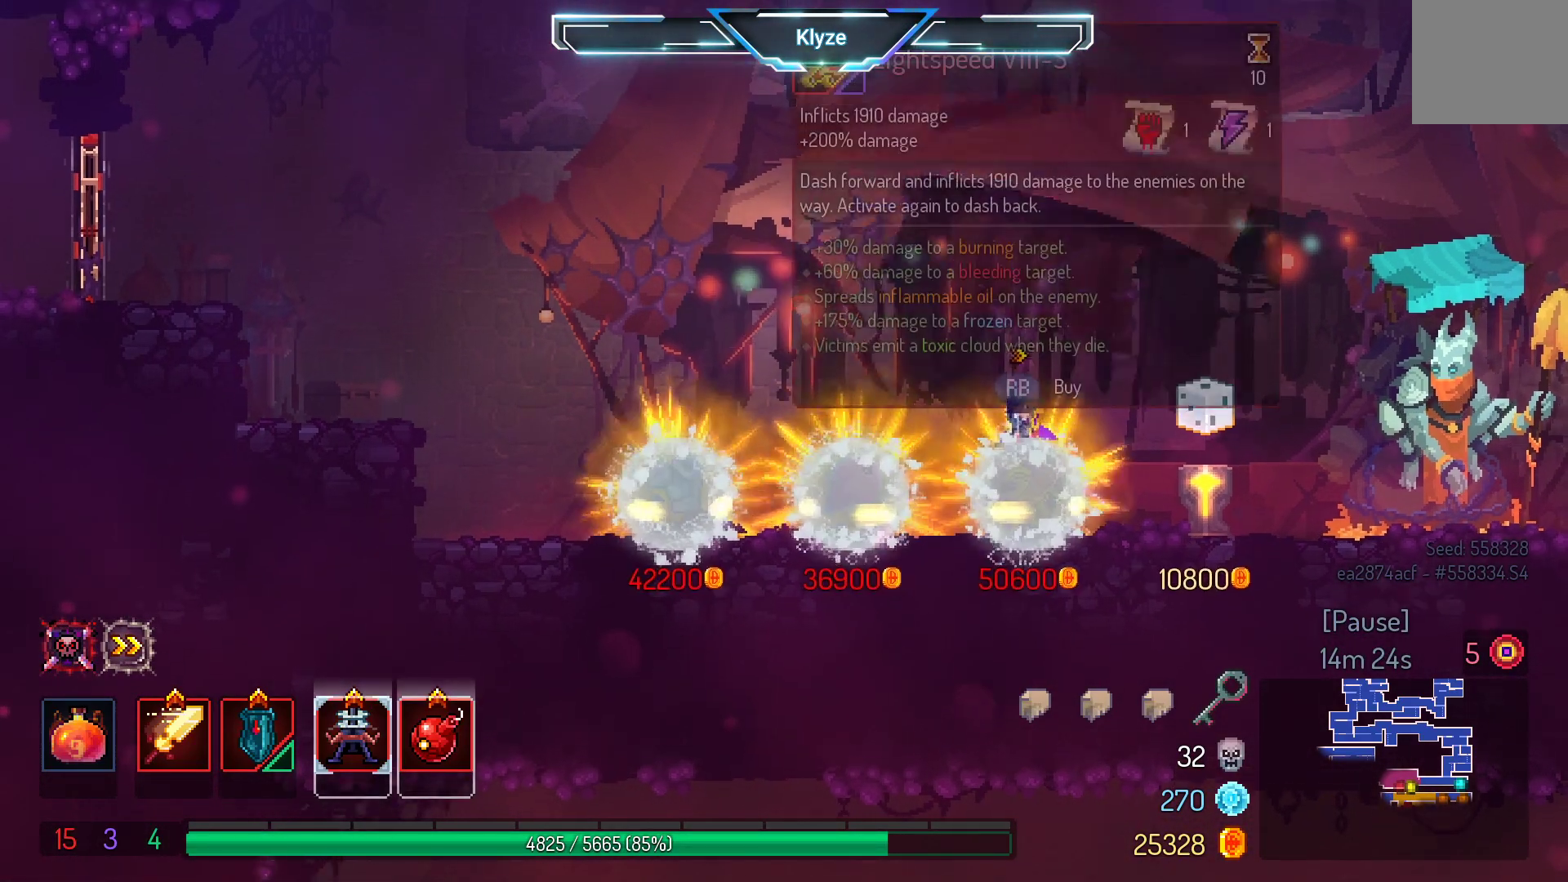
{"buttons": [], "left_stick": "center", "right_stick": "center", "events": [[17, "R1", "up"]]}
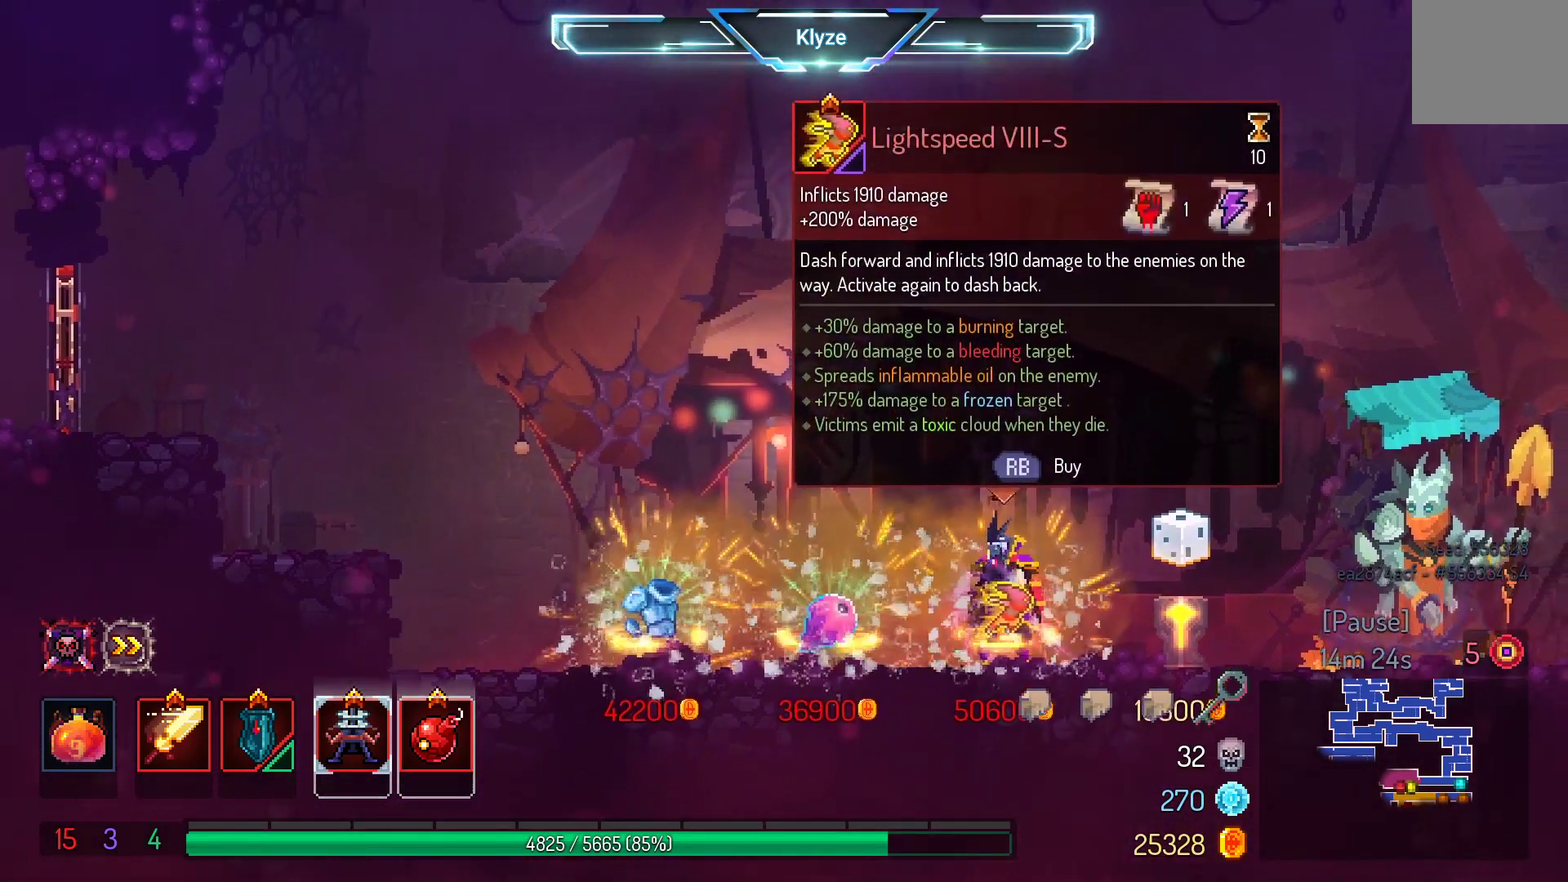
{"buttons": ["B", "DPAD_LEFT"], "left_stick": "center", "right_stick": "center", "events": [[300, "DPAD_LEFT", "down"], [433, "B", "down"]]}
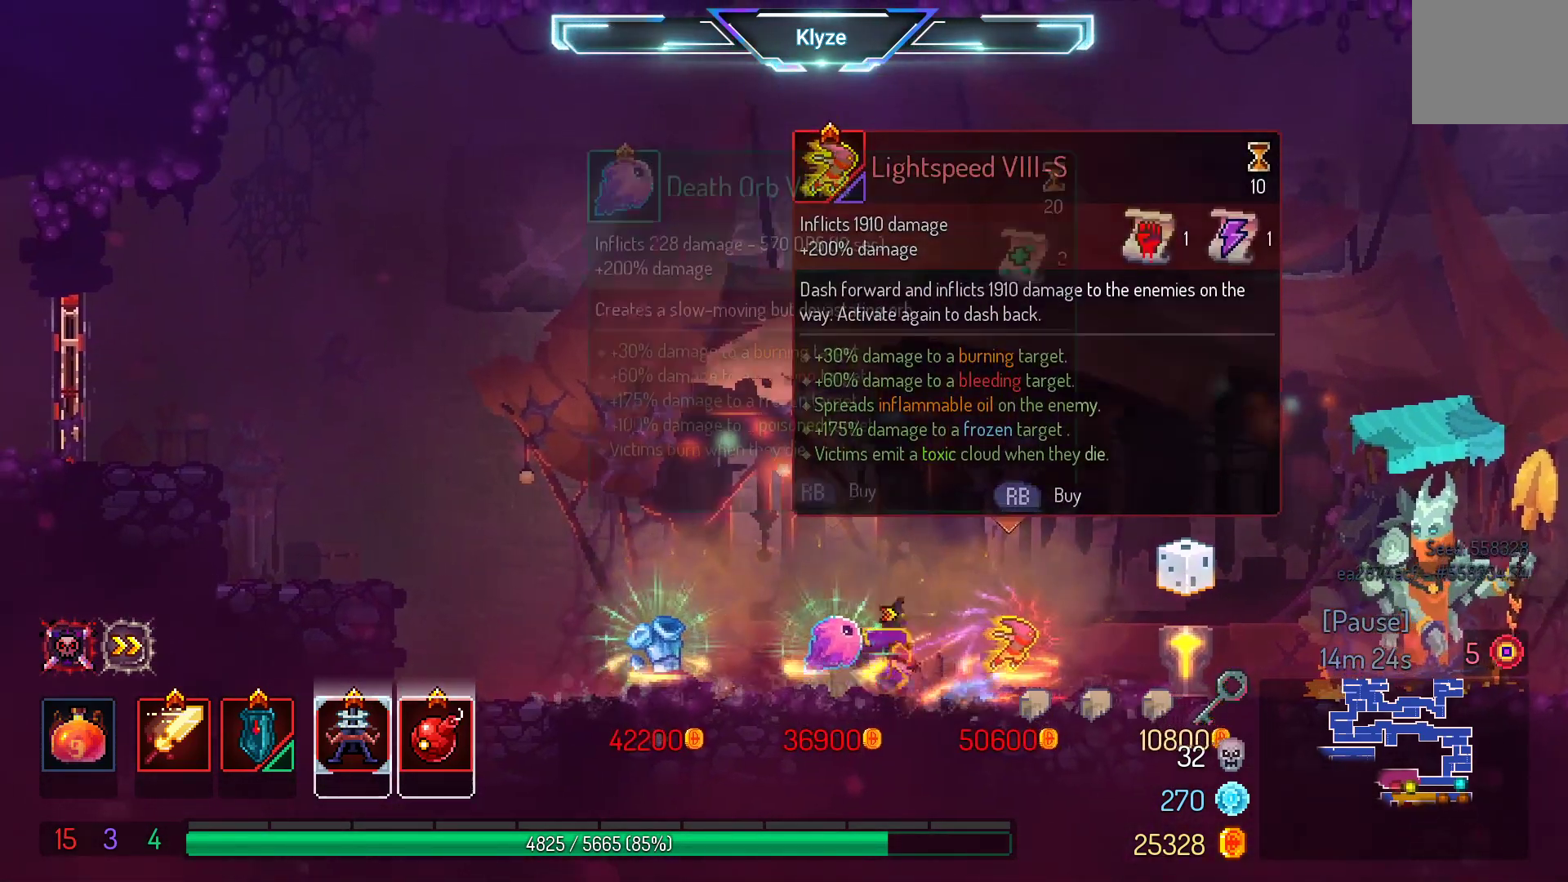
{"buttons": ["A", "DPAD_LEFT"], "left_stick": "center", "right_stick": "center", "events": [[50, "B", "up"], [267, "A", "down"], [350, "A", "up"], [450, "A", "down"]]}
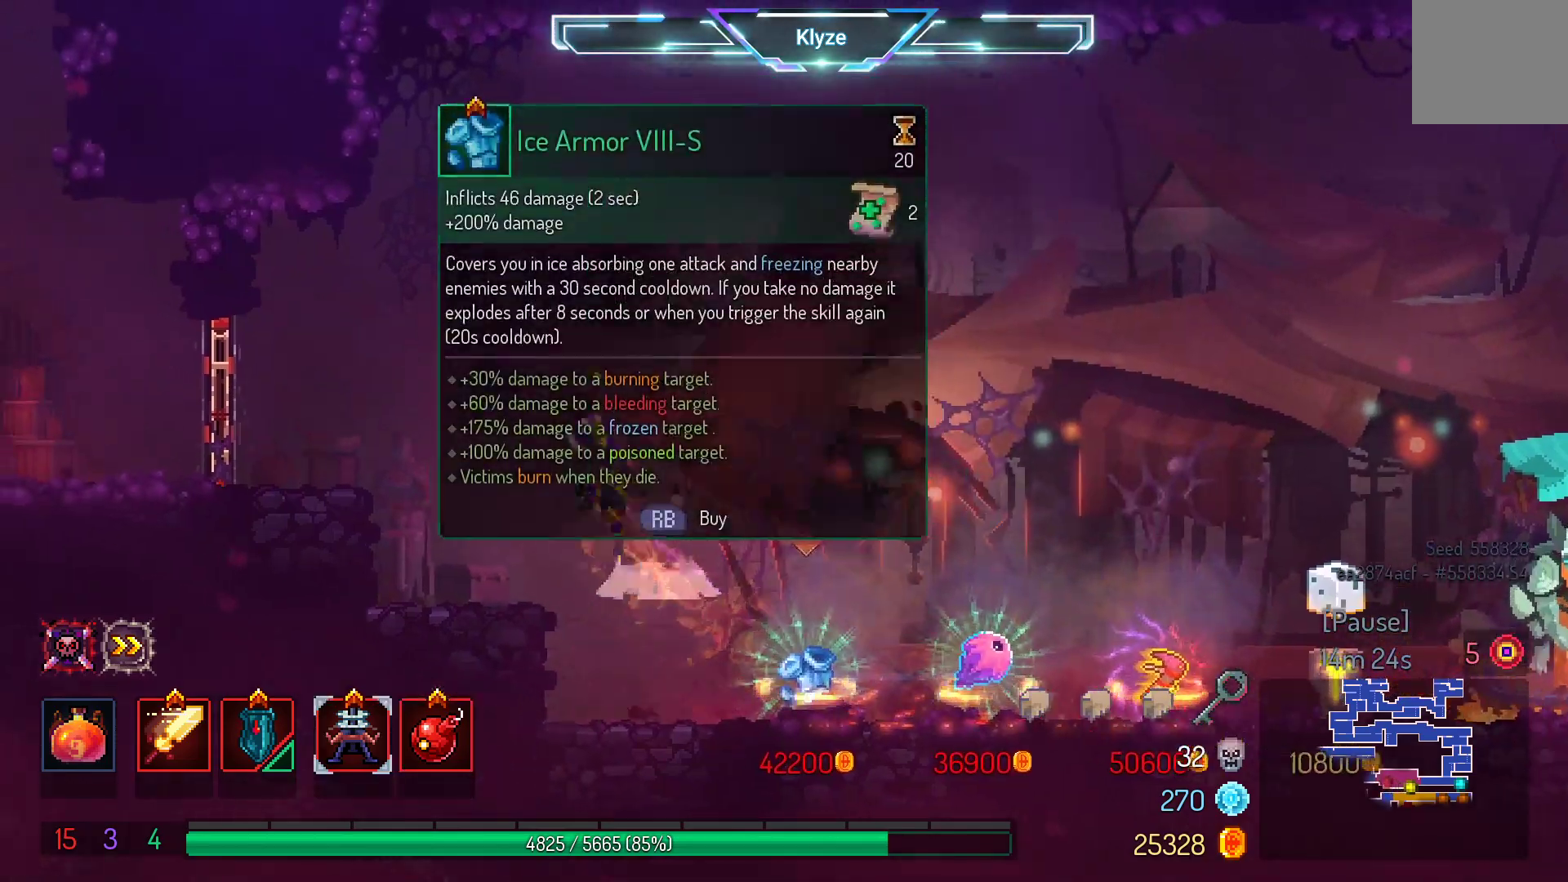
{"buttons": ["B", "DPAD_LEFT"], "left_stick": "center", "right_stick": "center", "events": [[150, "A", "up"], [500, "B", "down"]]}
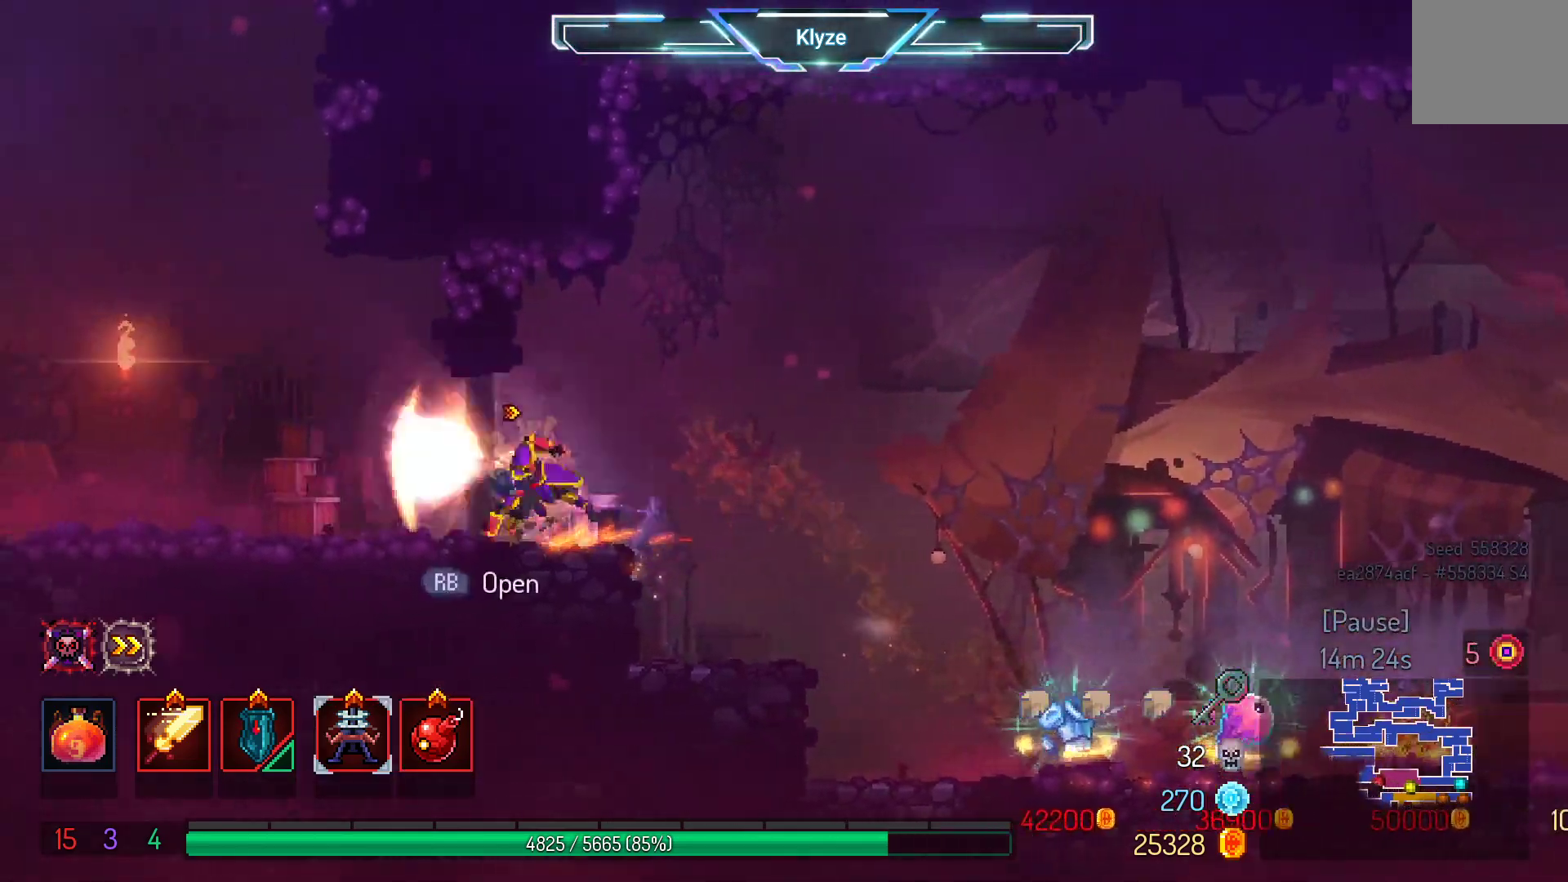
{"buttons": ["DPAD_LEFT"], "left_stick": "center", "right_stick": "center", "events": [[150, "B", "up"]]}
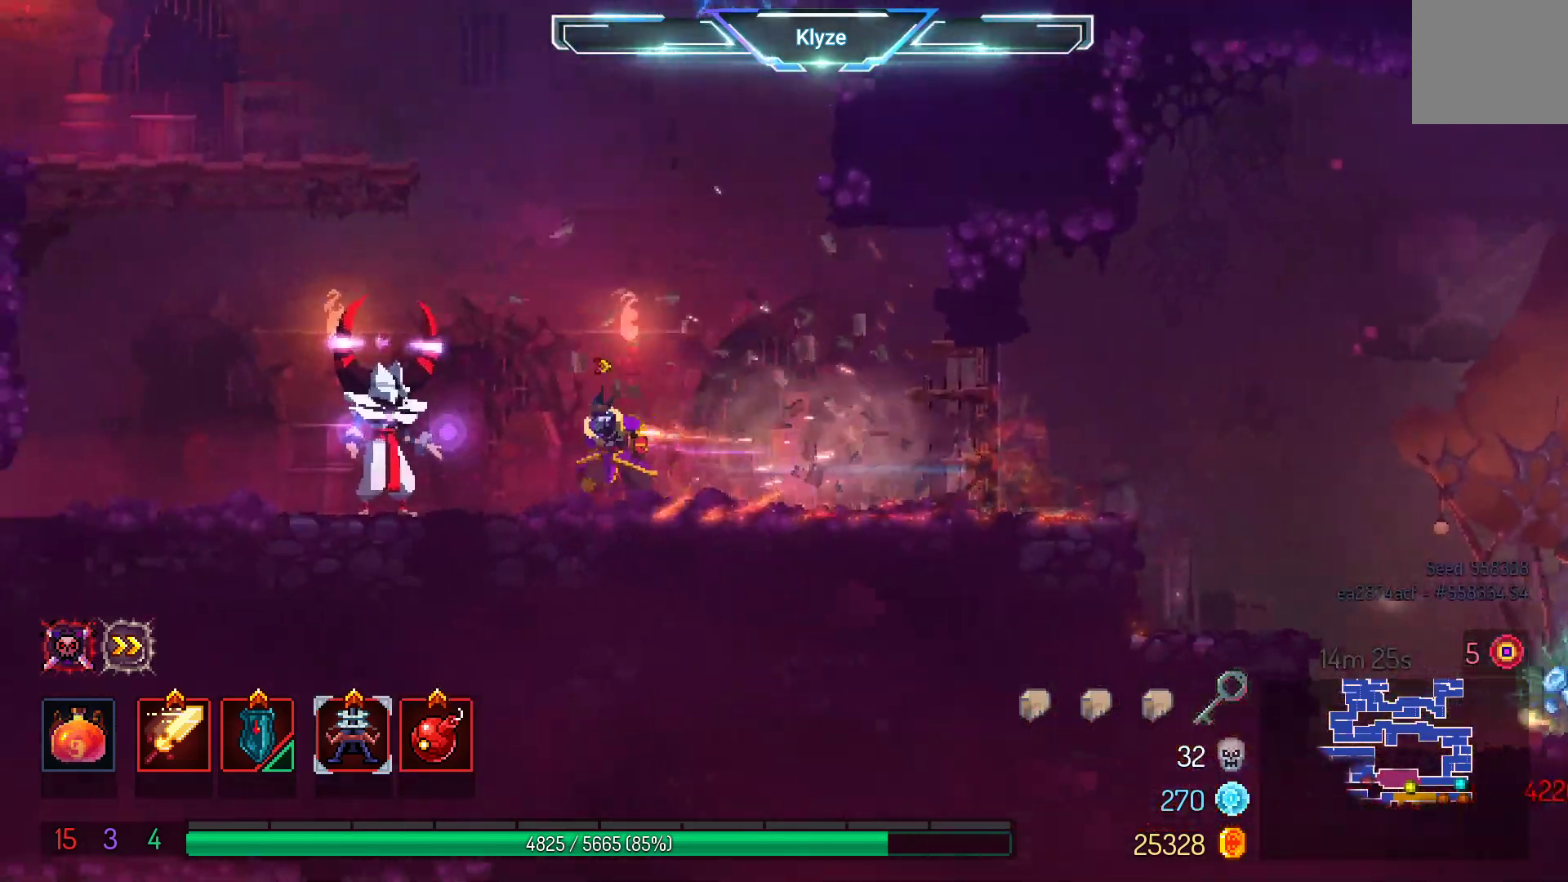
{"buttons": [], "left_stick": "center", "right_stick": "center", "events": [[117, "X", "down"], [150, "DPAD_LEFT", "up"], [233, "X", "up"]]}
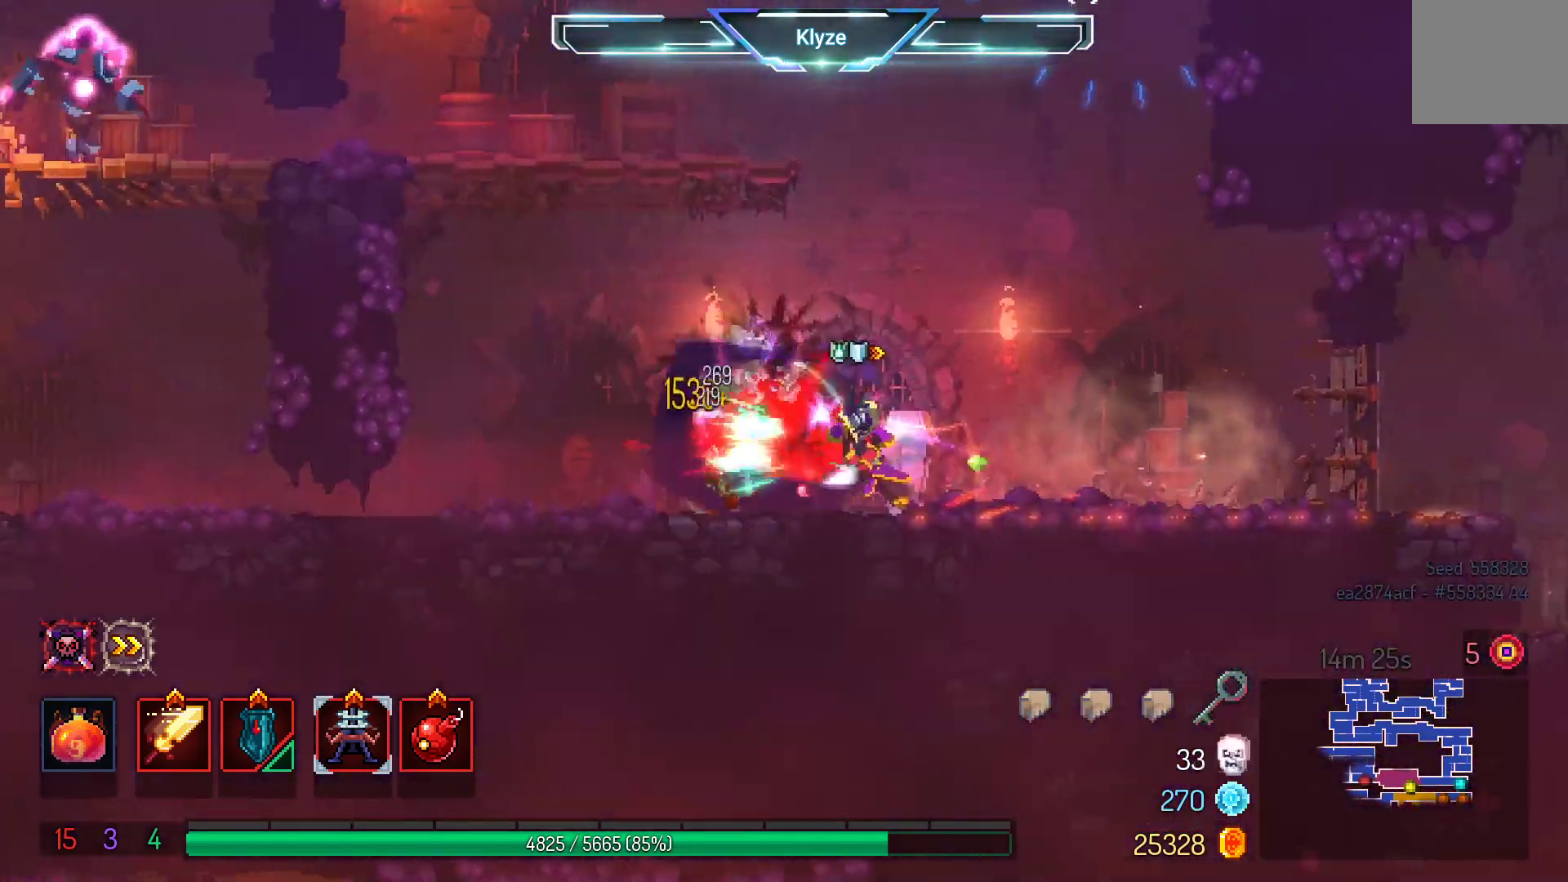
{"buttons": ["DPAD_LEFT"], "left_stick": "center", "right_stick": "center", "events": [[67, "DPAD_LEFT", "down"], [83, "B", "down"], [250, "B", "up"], [317, "DPAD_LEFT", "up"], [367, "A", "down"], [467, "DPAD_LEFT", "down"], [483, "A", "up"]]}
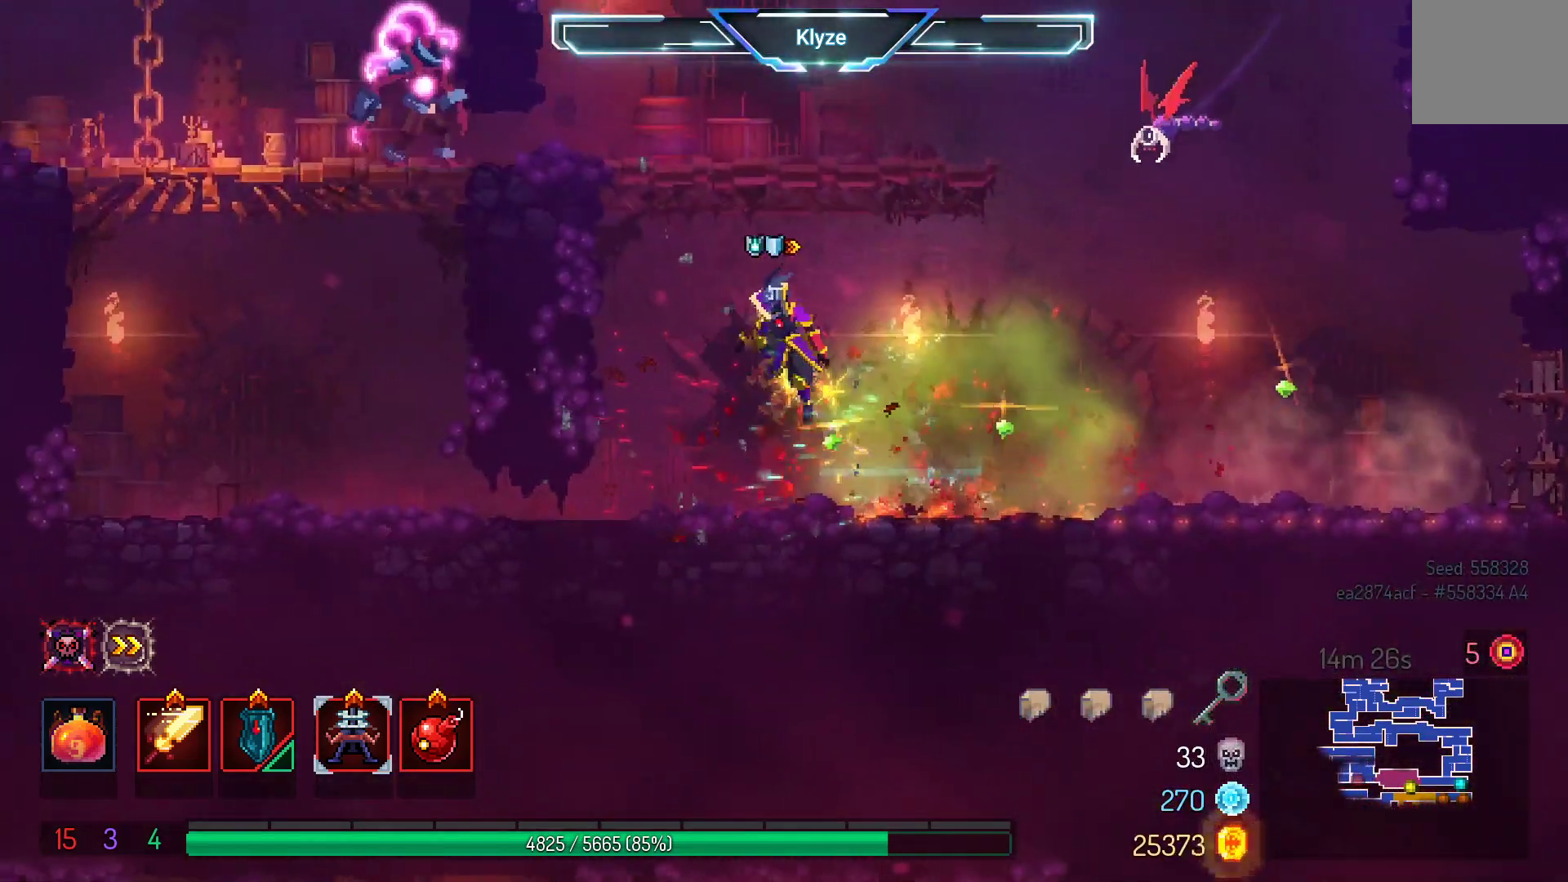
{"buttons": ["DPAD_RIGHT"], "left_stick": "center", "right_stick": "center", "events": [[50, "A", "down"], [217, "A", "up"], [283, "DPAD_LEFT", "up"], [383, "DPAD_RIGHT", "down"]]}
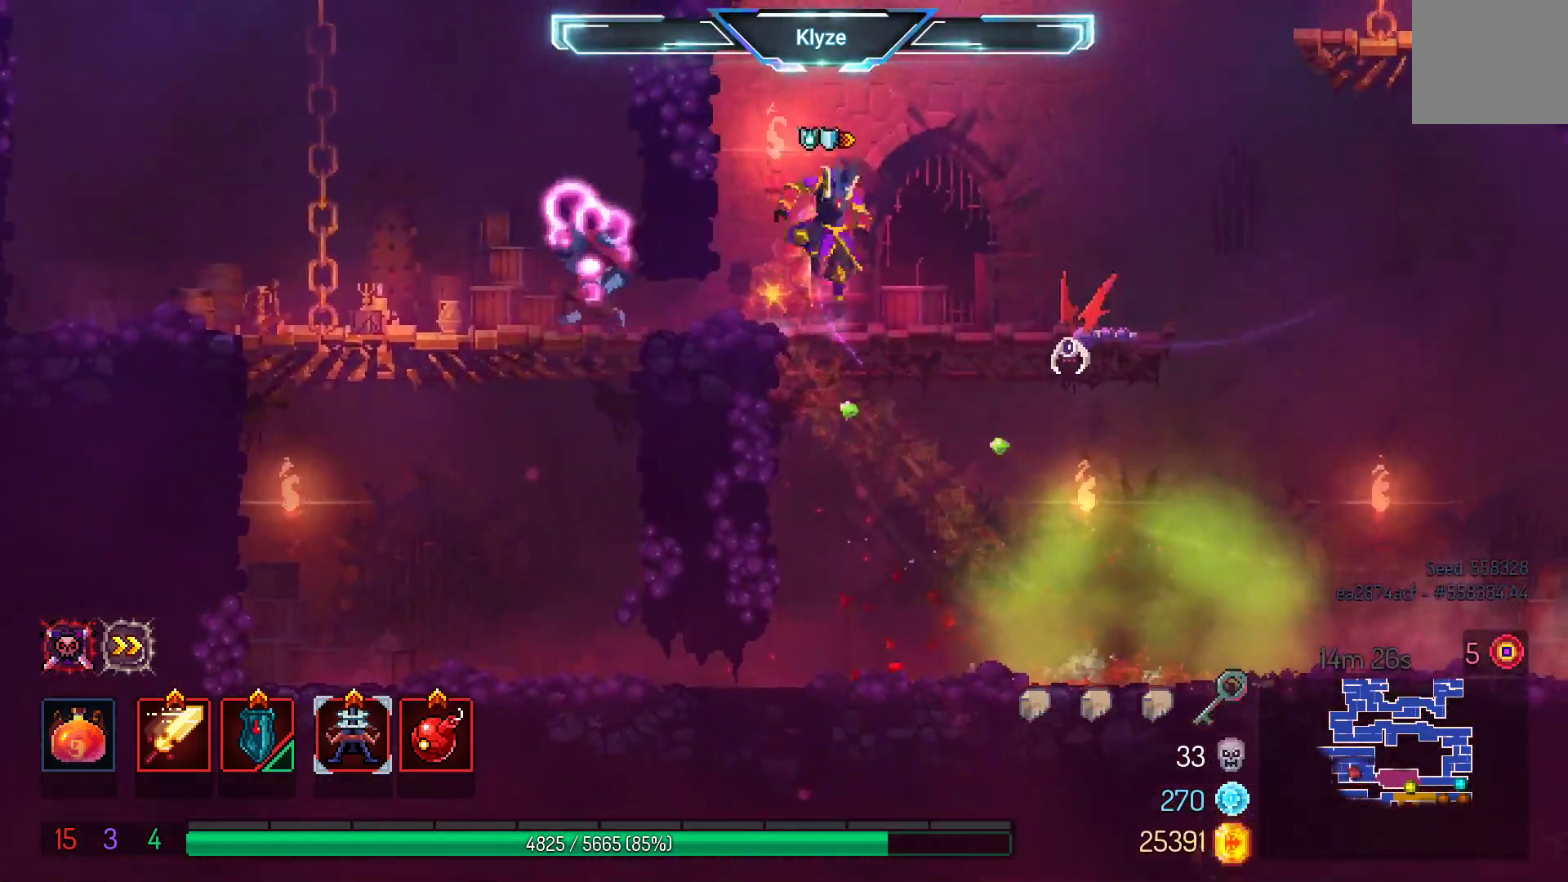
{"buttons": [], "left_stick": "center", "right_stick": "center", "events": [[83, "X", "down"], [117, "DPAD_RIGHT", "up"], [233, "X", "up"]]}
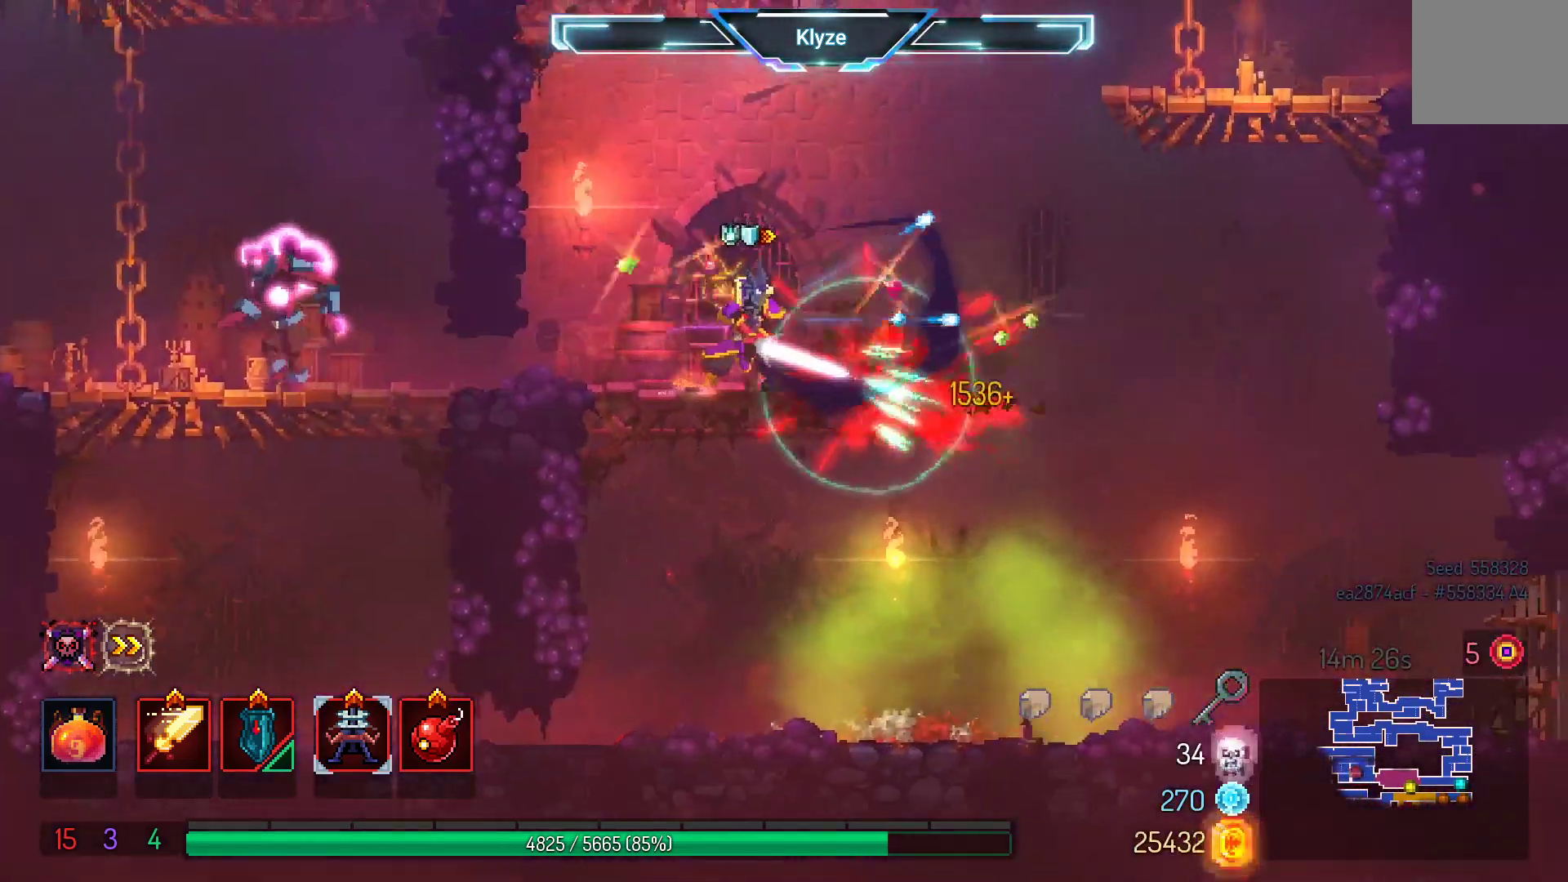
{"buttons": ["DPAD_LEFT"], "left_stick": "center", "right_stick": "center", "events": [[83, "DPAD_LEFT", "down"], [283, "B", "down"], [417, "B", "up"]]}
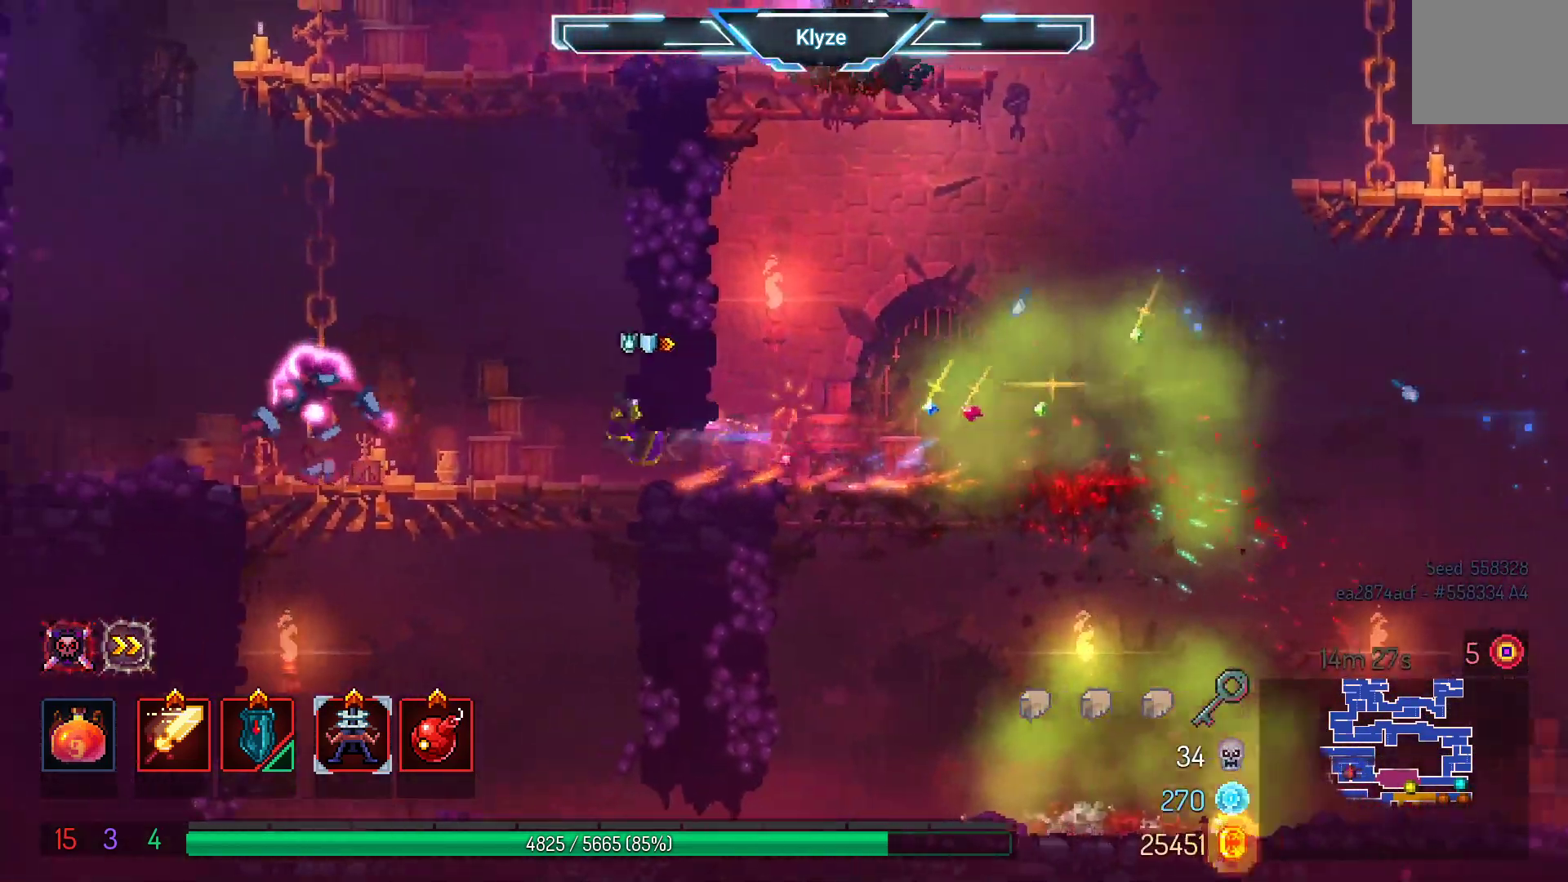
{"buttons": [], "left_stick": "center", "right_stick": "center", "events": [[167, "X", "down"], [300, "DPAD_LEFT", "up"], [333, "X", "up"]]}
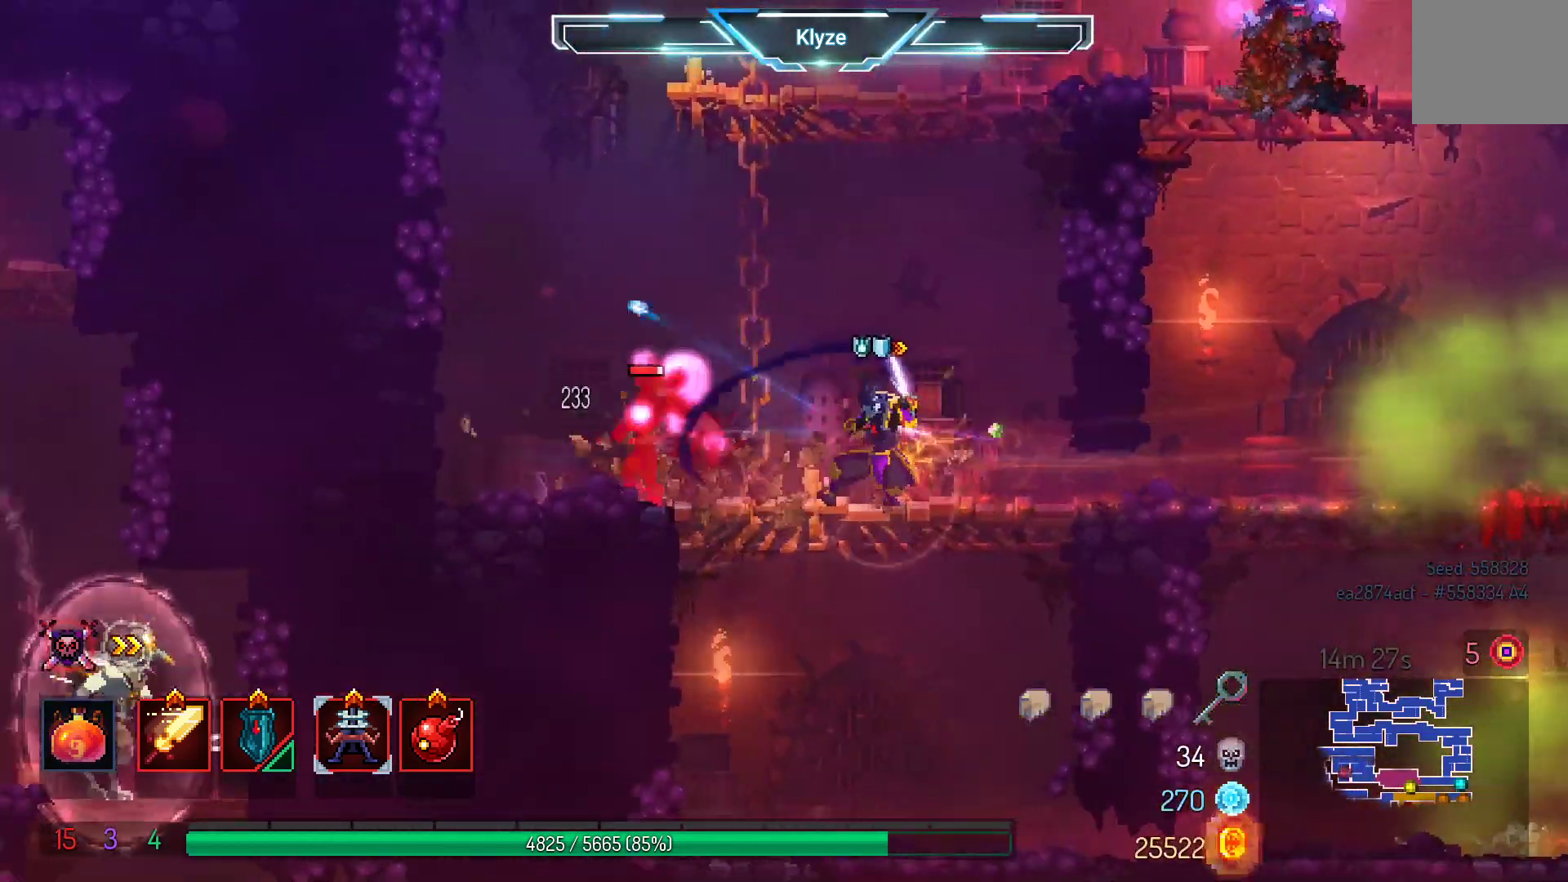
{"buttons": ["X"], "left_stick": "center", "right_stick": "center", "events": [[383, "X", "down"]]}
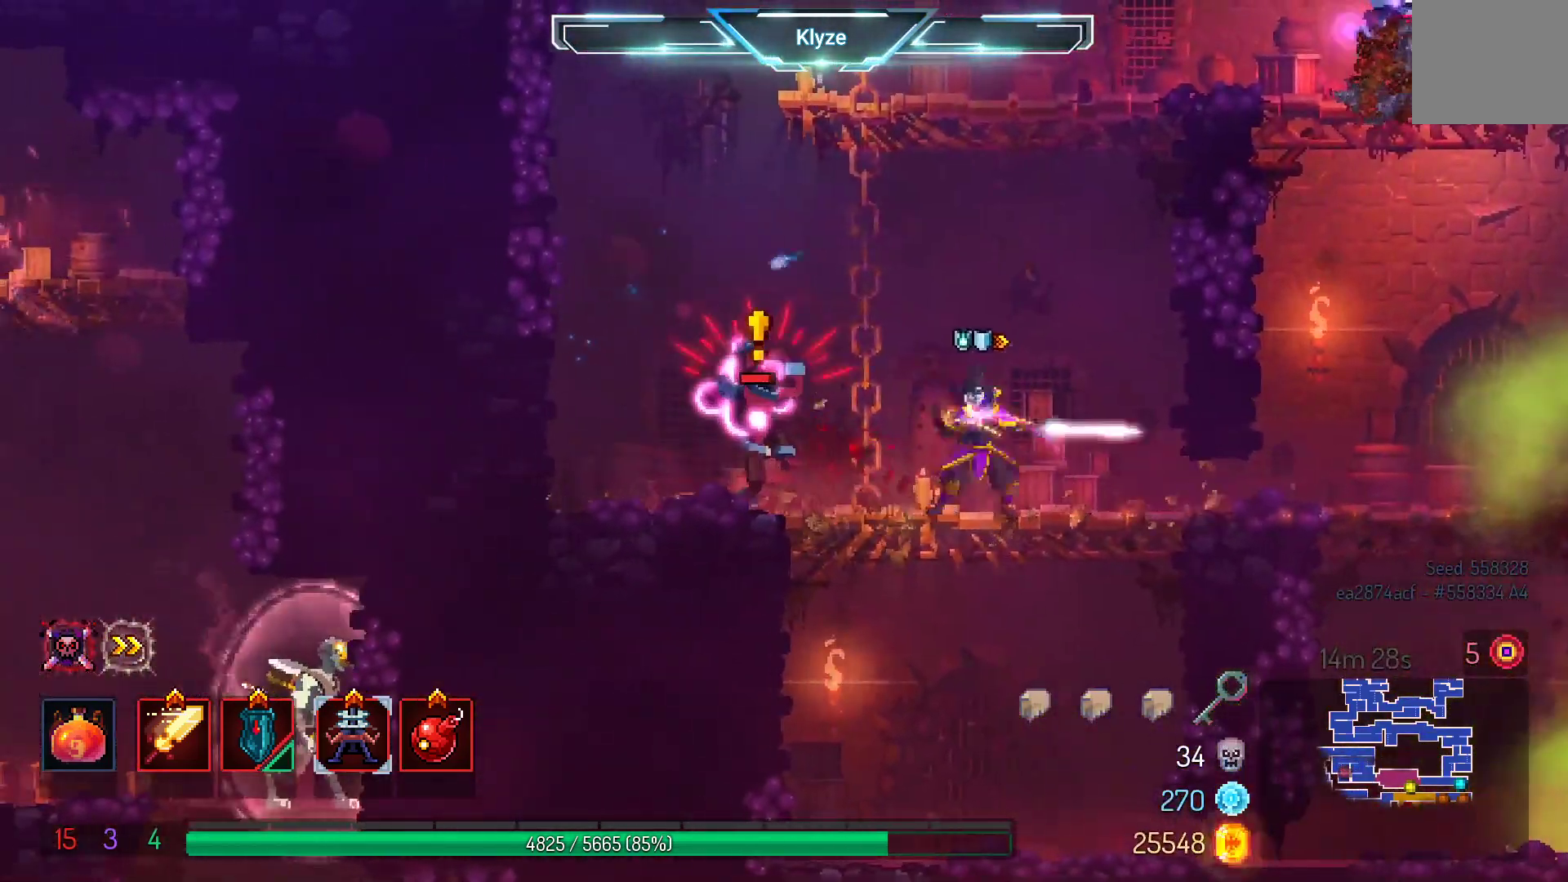
{"buttons": [], "left_stick": "center", "right_stick": "center", "events": [[17, "X", "up"]]}